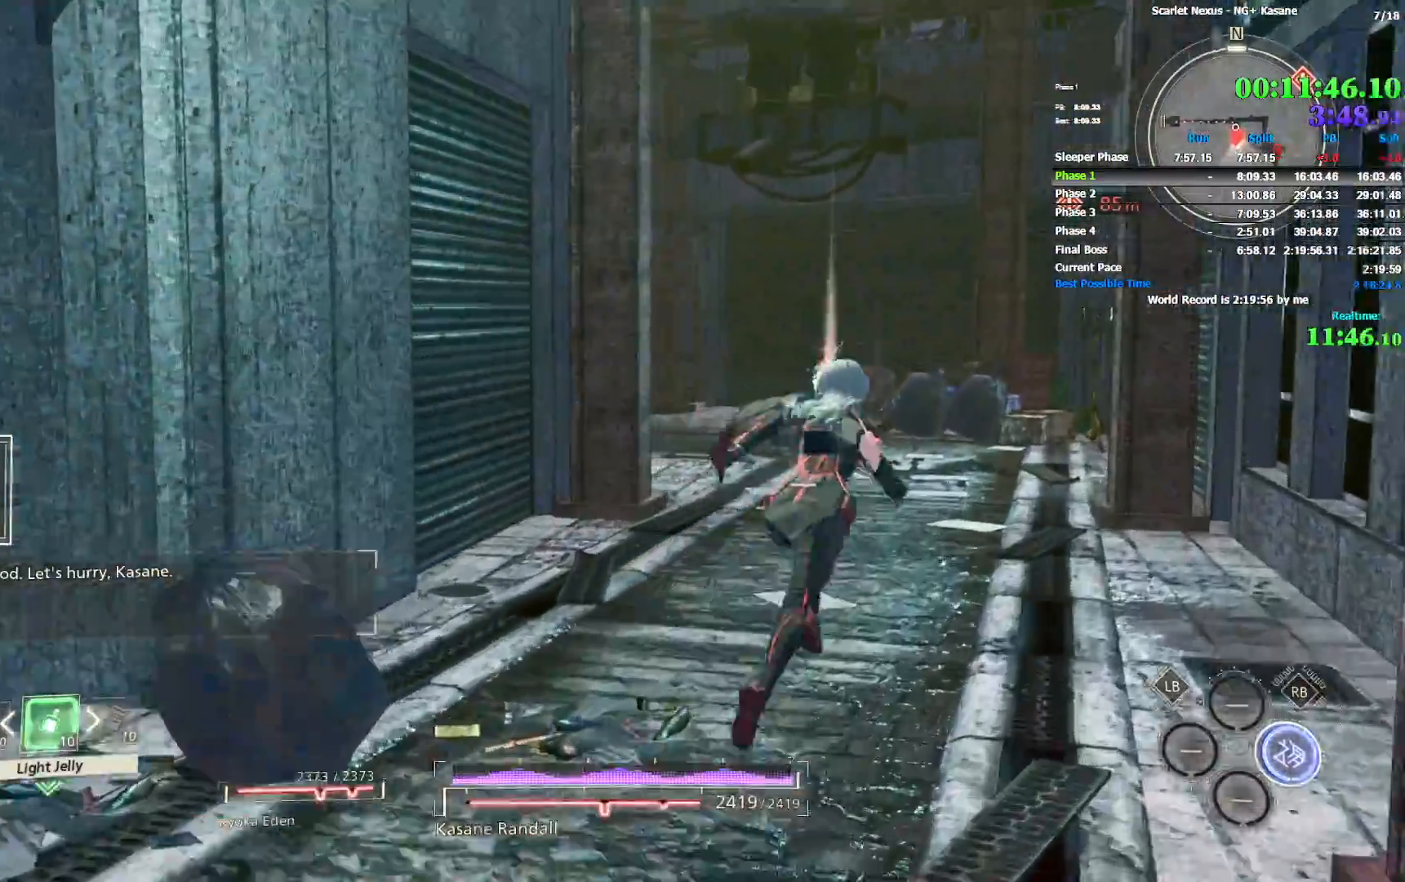
Gameplay with a controller (PlayStation layout); each line is a JSON object with the inputs held at the frame after it (dt_ms = milliseconds from this image to that frame). "events" lists button and stick changes between this image and that frame as [ms after this image, input, new state], when the widget could be followed in between. Not read: CIRCLE.
{"dt_ms": 500, "buttons": [], "left_stick": "up", "right_stick": "left", "events": [[83, "right_stick", "left"], [150, "right_stick", "center"], [383, "right_stick", "left"]]}
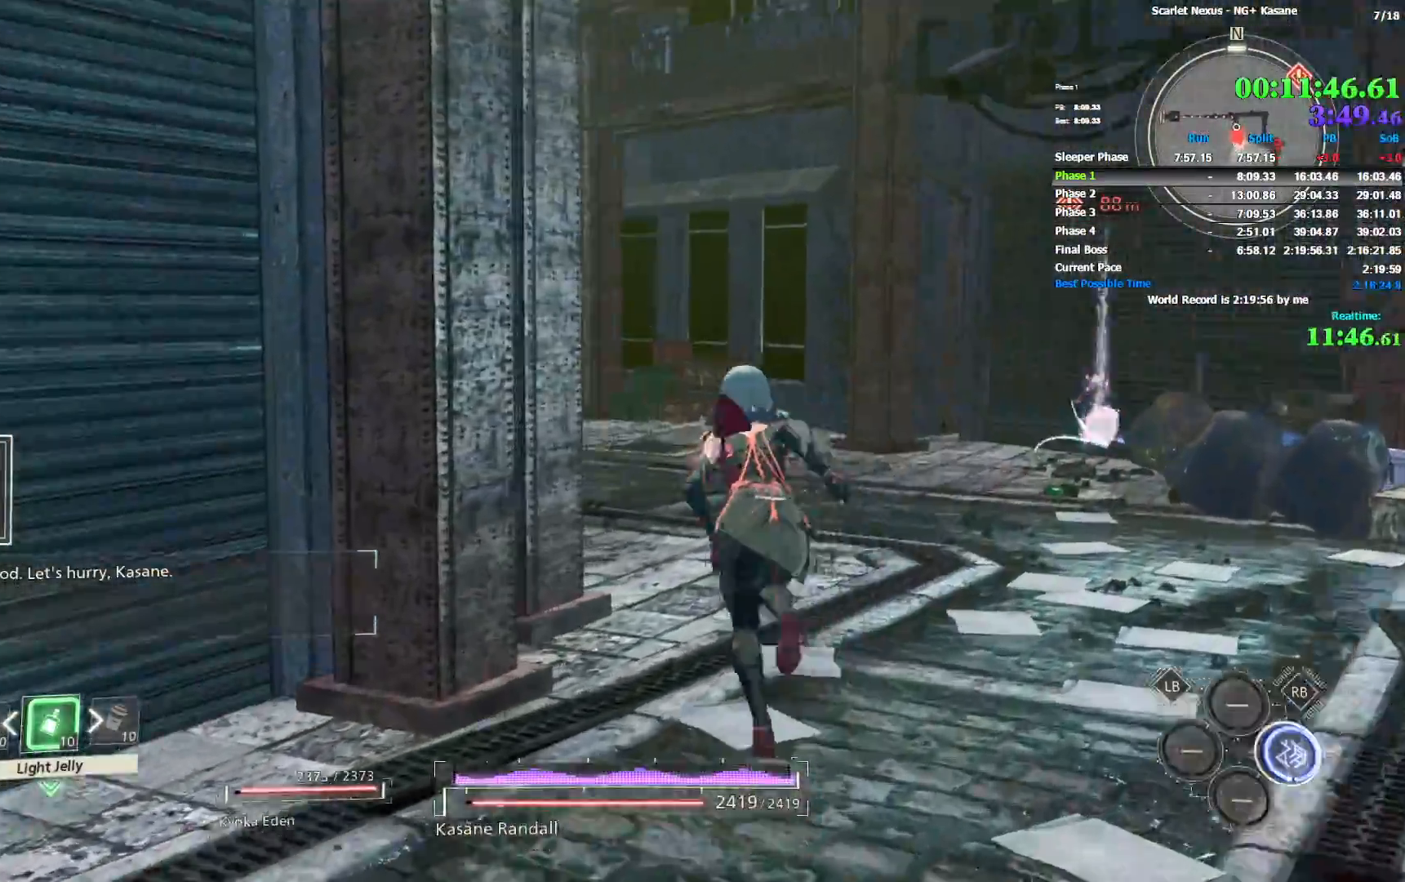
{"dt_ms": 500, "buttons": [], "left_stick": "up", "right_stick": "left", "events": []}
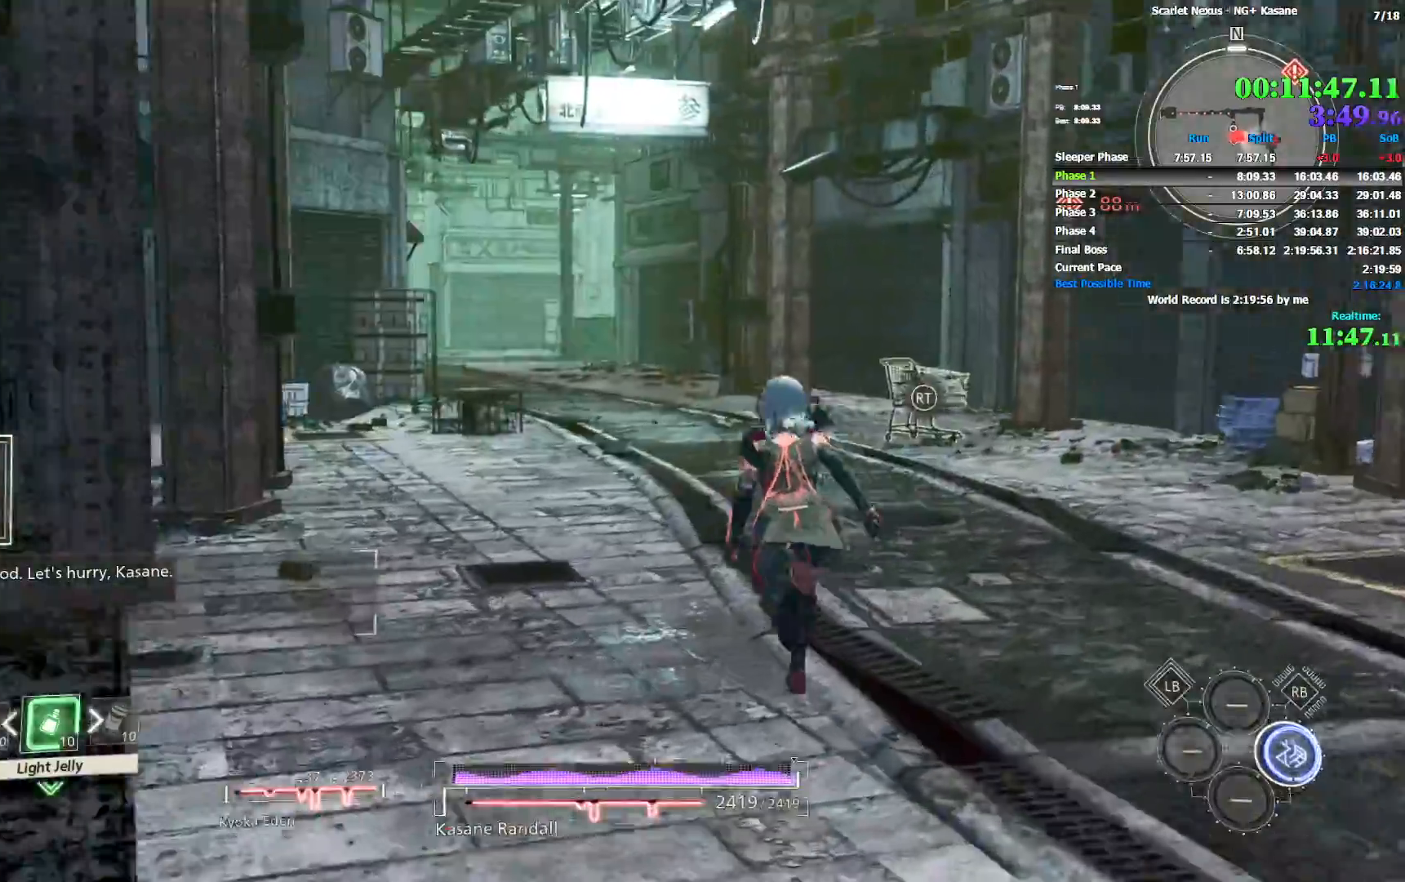
{"dt_ms": 500, "buttons": [], "left_stick": "up", "right_stick": "center", "events": [[133, "right_stick", "center"]]}
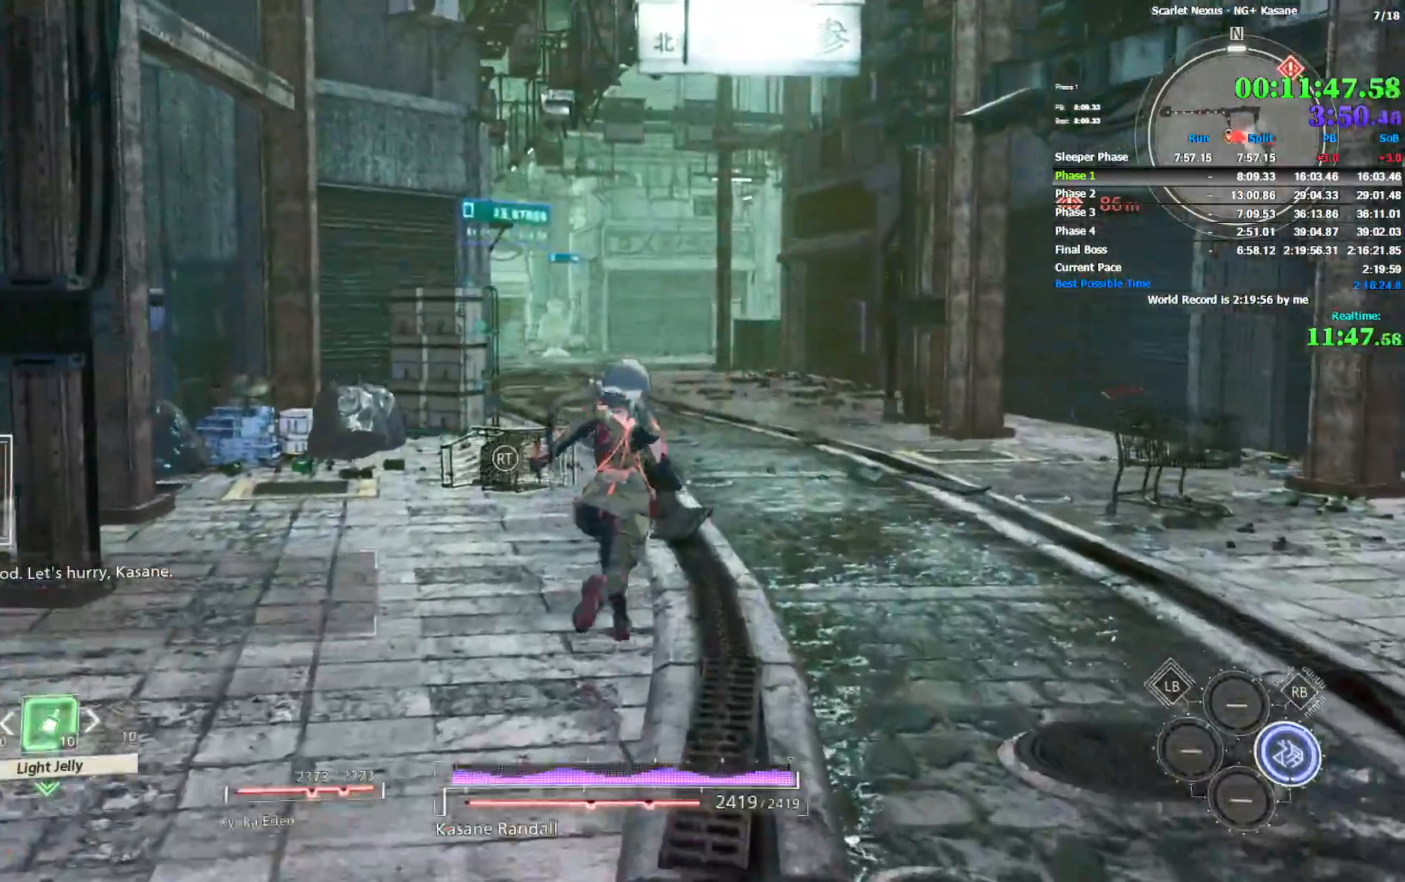
{"dt_ms": 500, "buttons": [], "left_stick": "up", "right_stick": "center", "events": []}
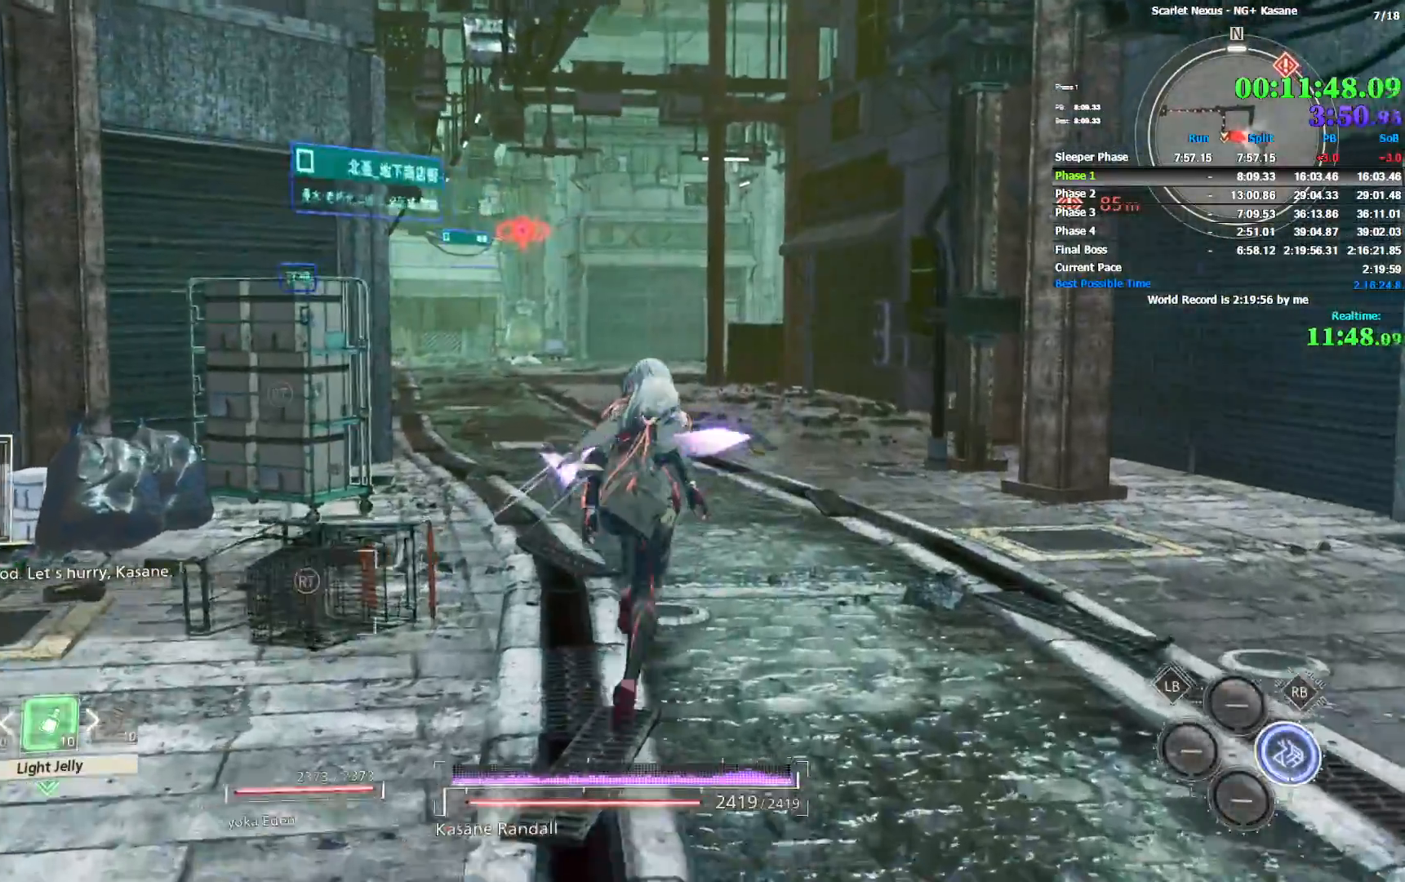
{"dt_ms": 500, "buttons": [], "left_stick": "up", "right_stick": "center", "events": []}
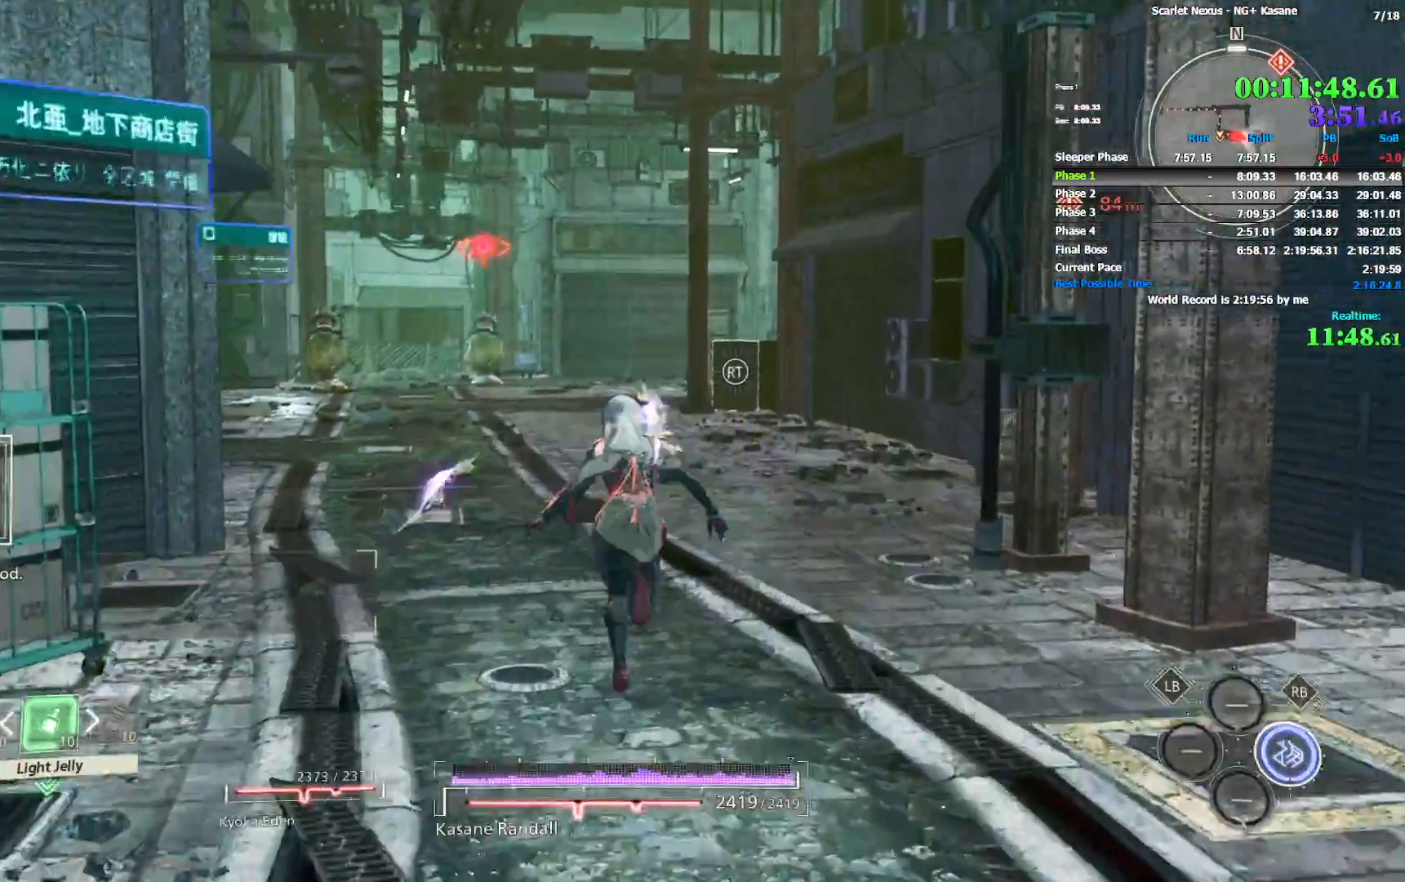
{"dt_ms": 500, "buttons": [], "left_stick": "up", "right_stick": "center", "events": [[283, "L2", "down"], [300, "L2", "up"]]}
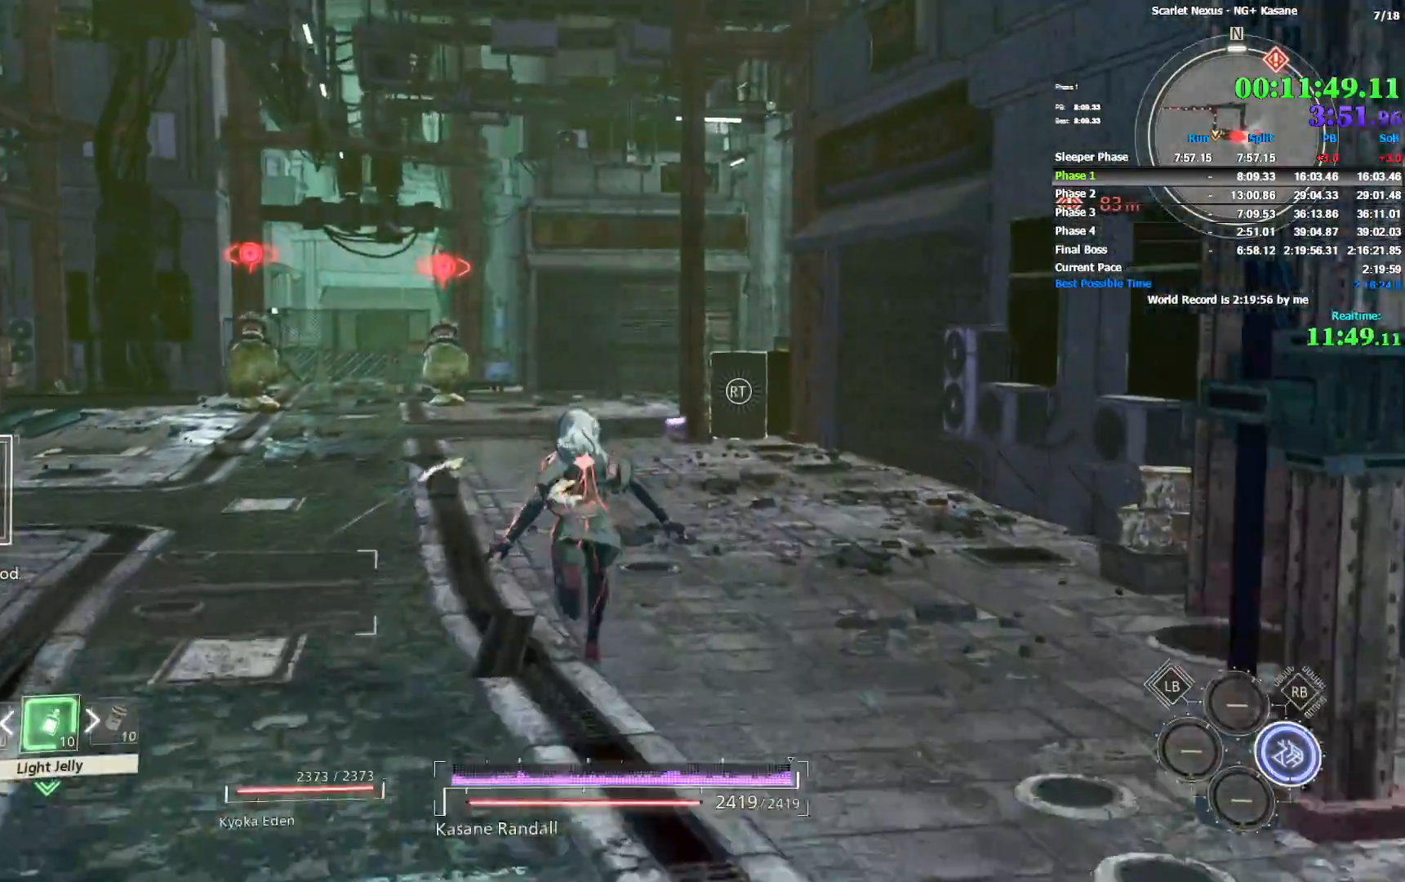
{"dt_ms": 500, "buttons": [], "left_stick": "up", "right_stick": "center", "events": []}
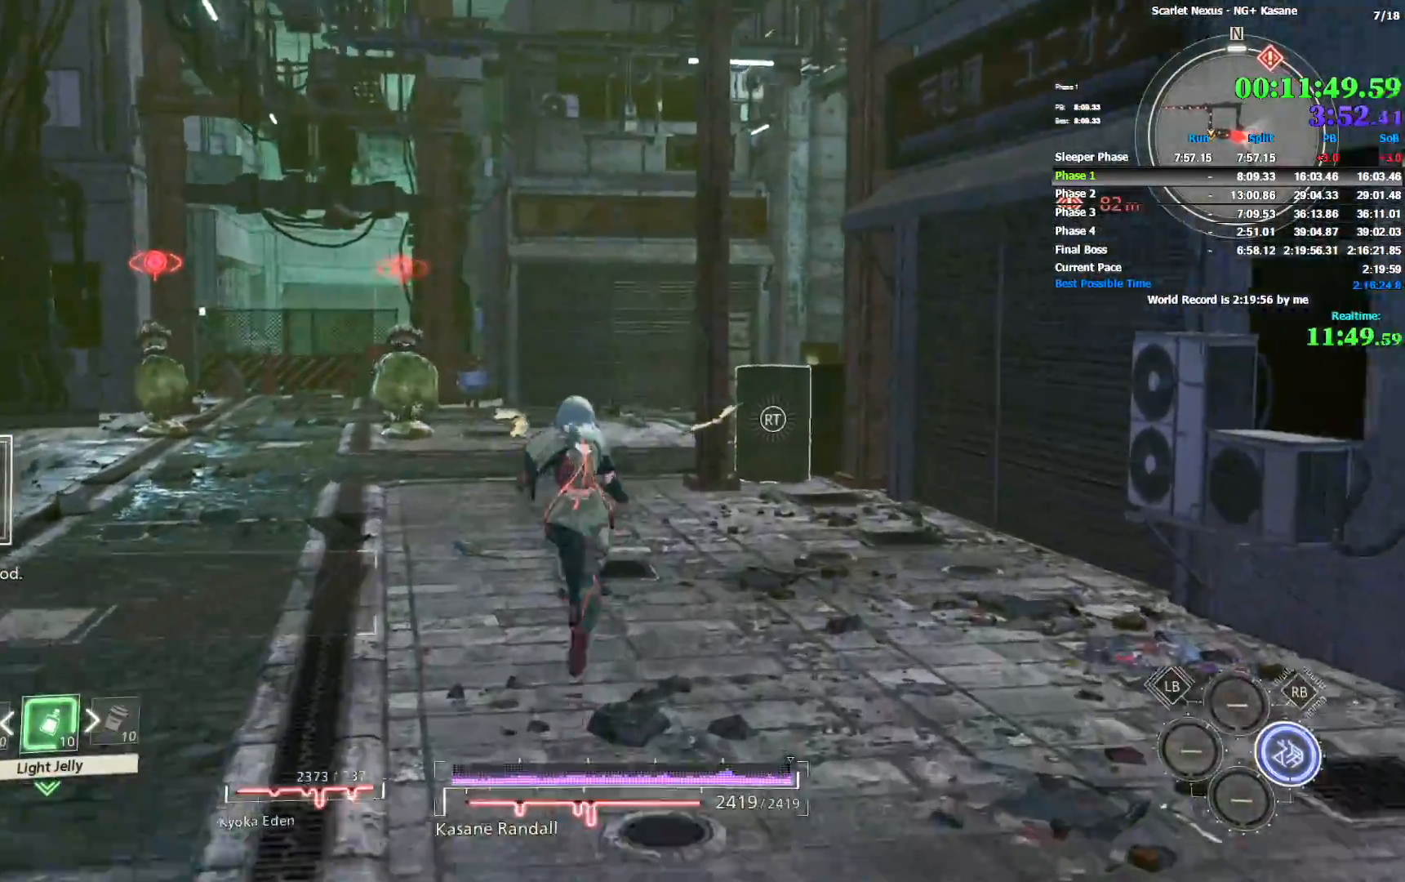
{"dt_ms": 500, "buttons": [], "left_stick": "up", "right_stick": "center", "events": []}
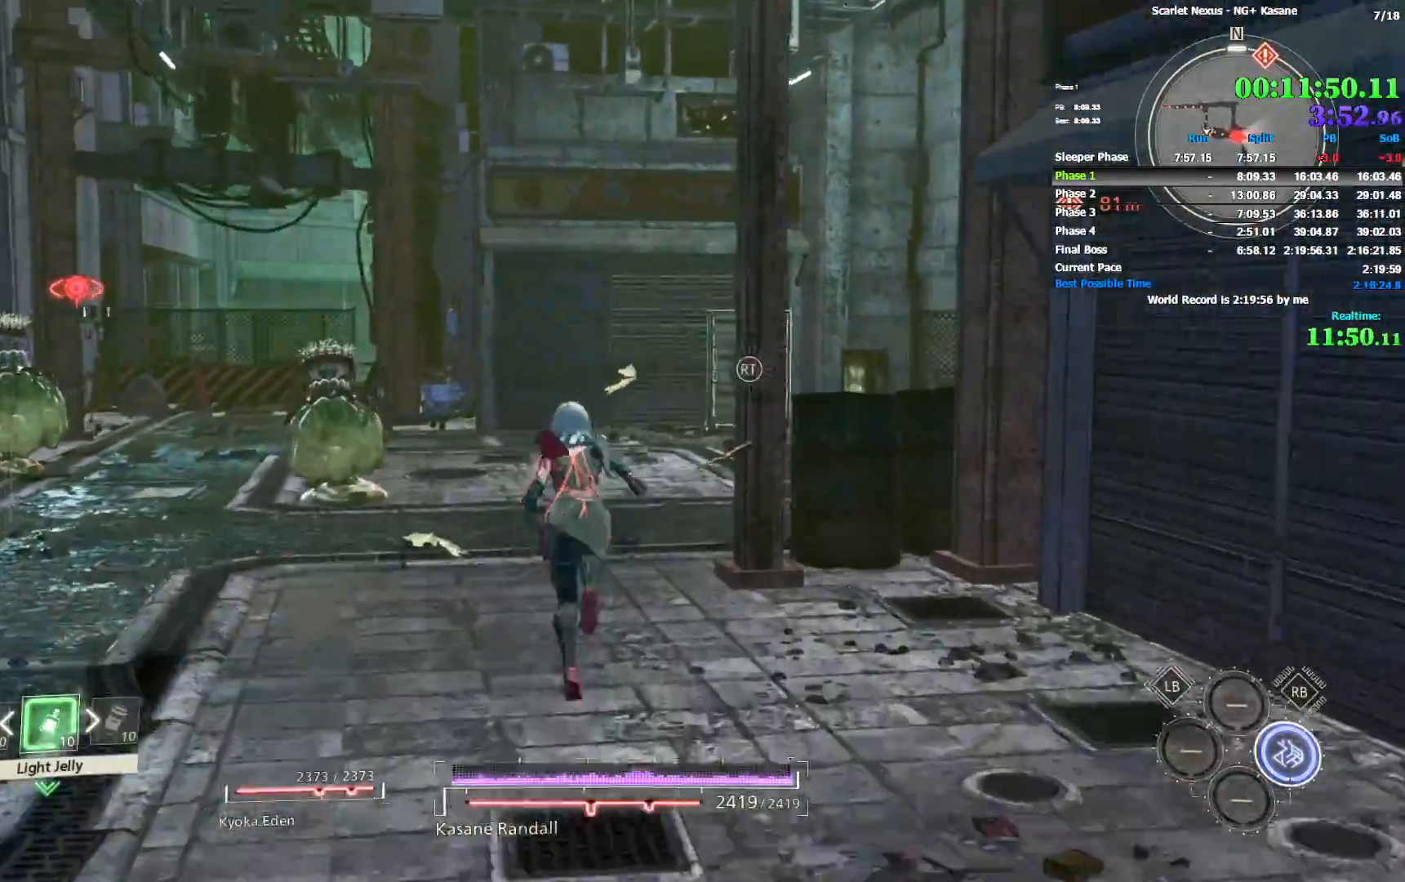
{"dt_ms": 500, "buttons": [], "left_stick": "up", "right_stick": "right", "events": [[133, "right_stick", "right"], [250, "right_stick", "center"], [300, "right_stick", "right"]]}
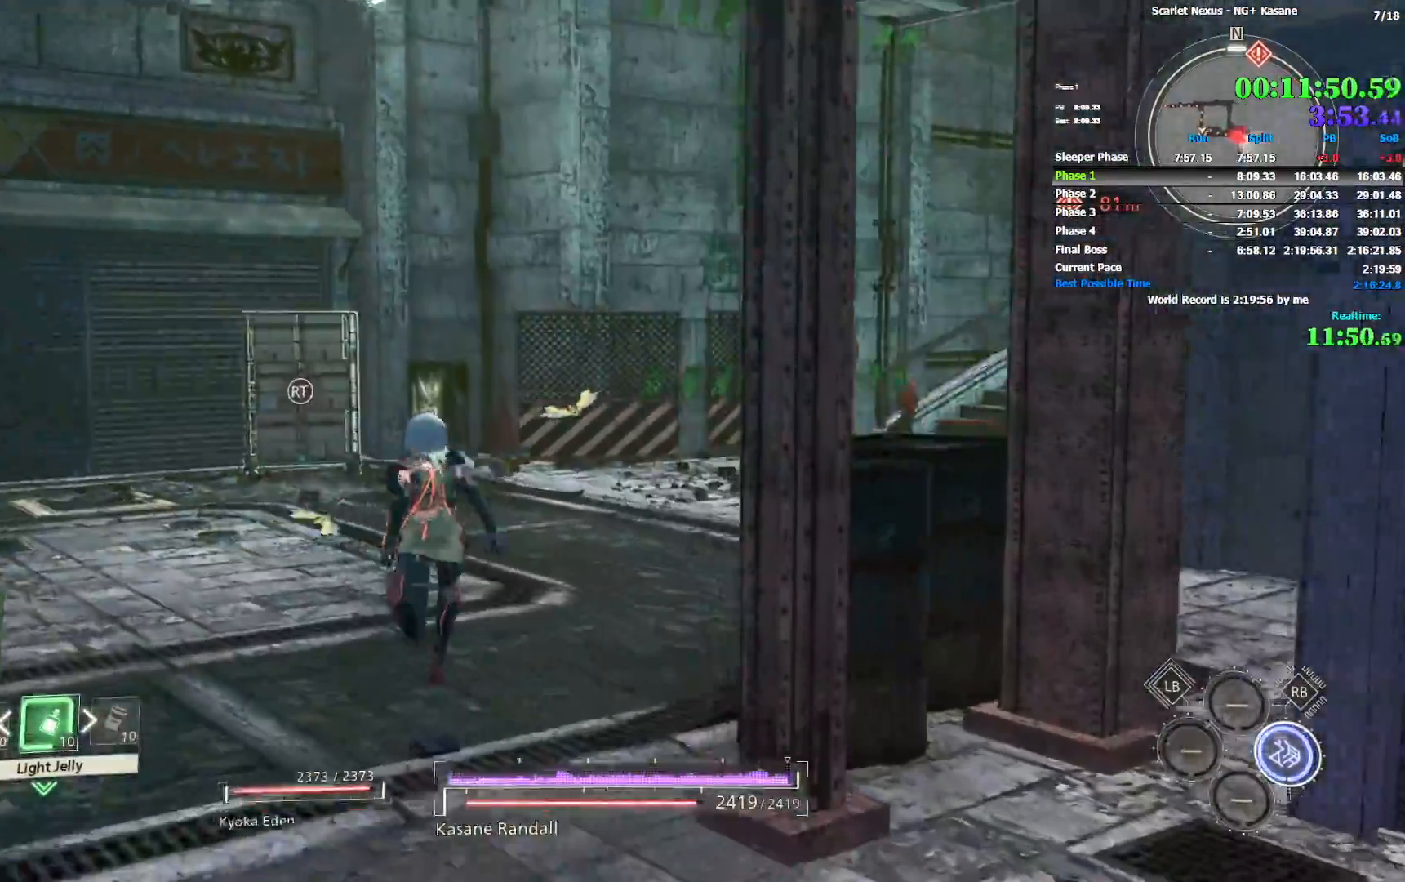
{"dt_ms": 500, "buttons": [], "left_stick": "up", "right_stick": "right", "events": []}
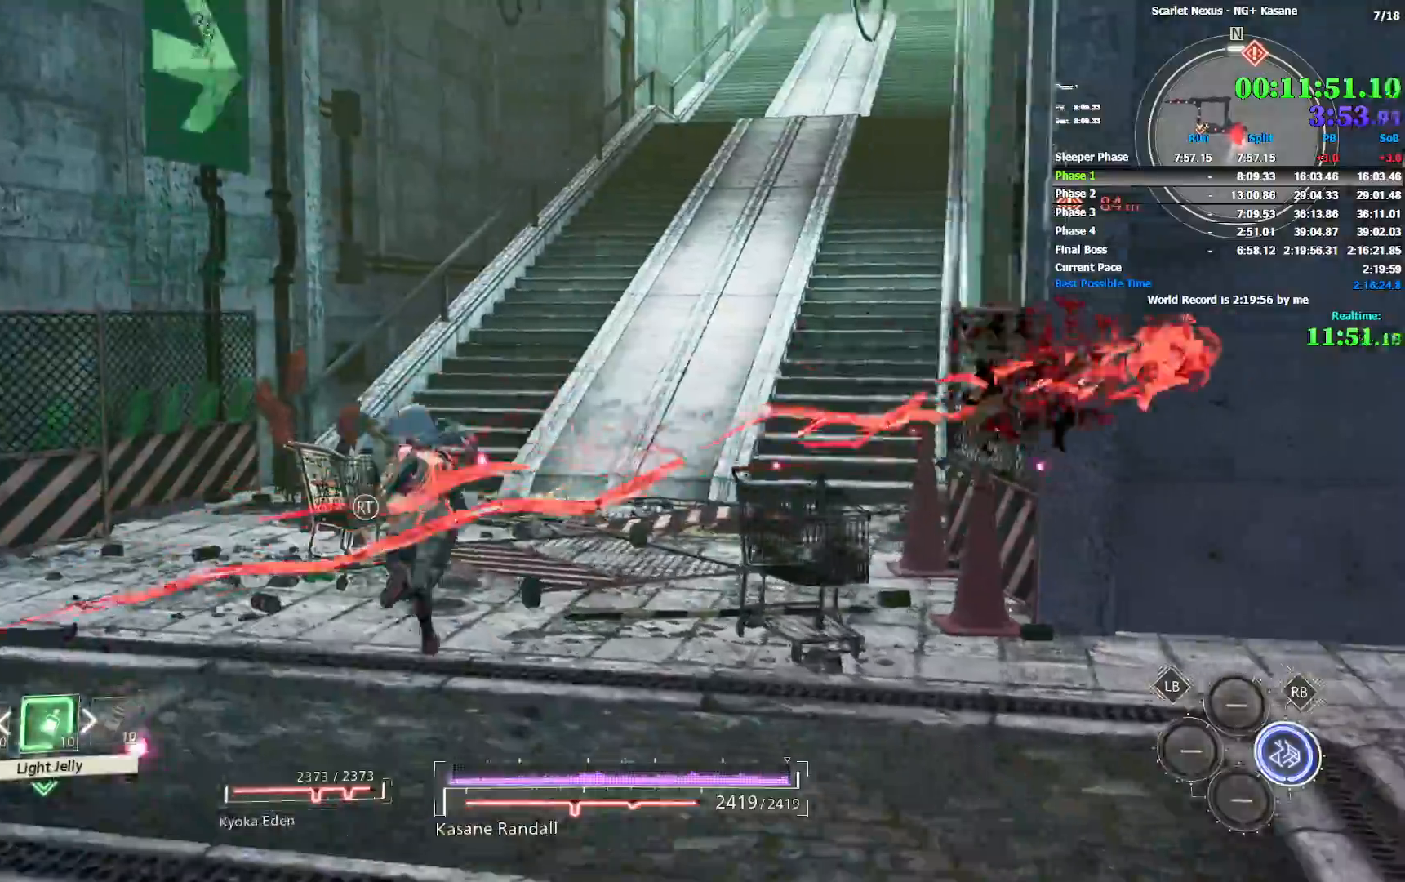
{"dt_ms": 500, "buttons": [], "left_stick": "up", "right_stick": "center", "events": [[300, "right_stick", "up"], [383, "right_stick", "center"]]}
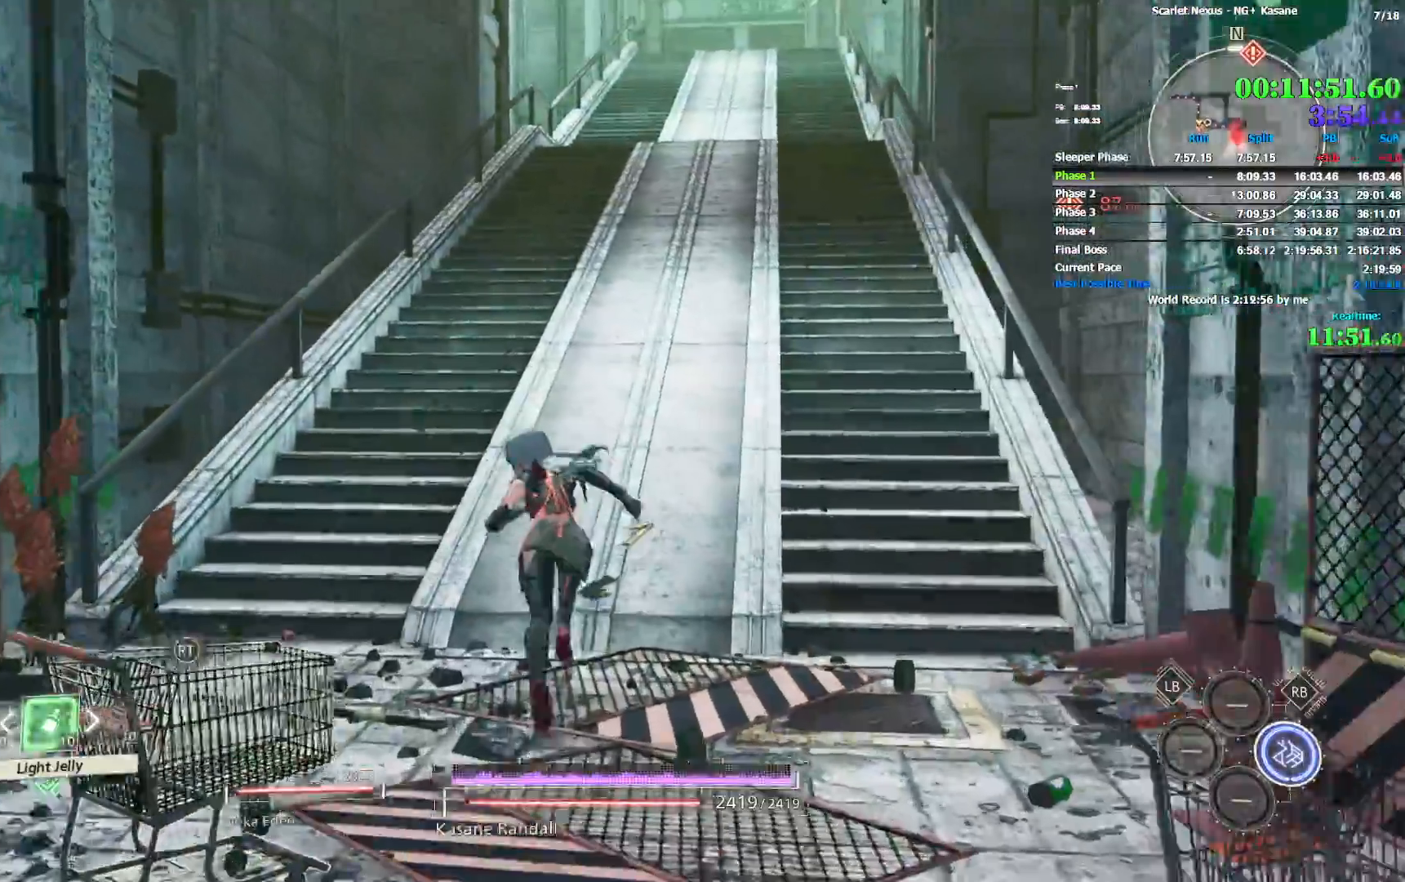
{"dt_ms": 1000, "buttons": [], "left_stick": "up", "right_stick": "up", "events": [[200, "right_stick", "up"], [317, "right_stick", "center"], [533, "right_stick", "up"], [717, "right_stick", "center"], [917, "right_stick", "up"]]}
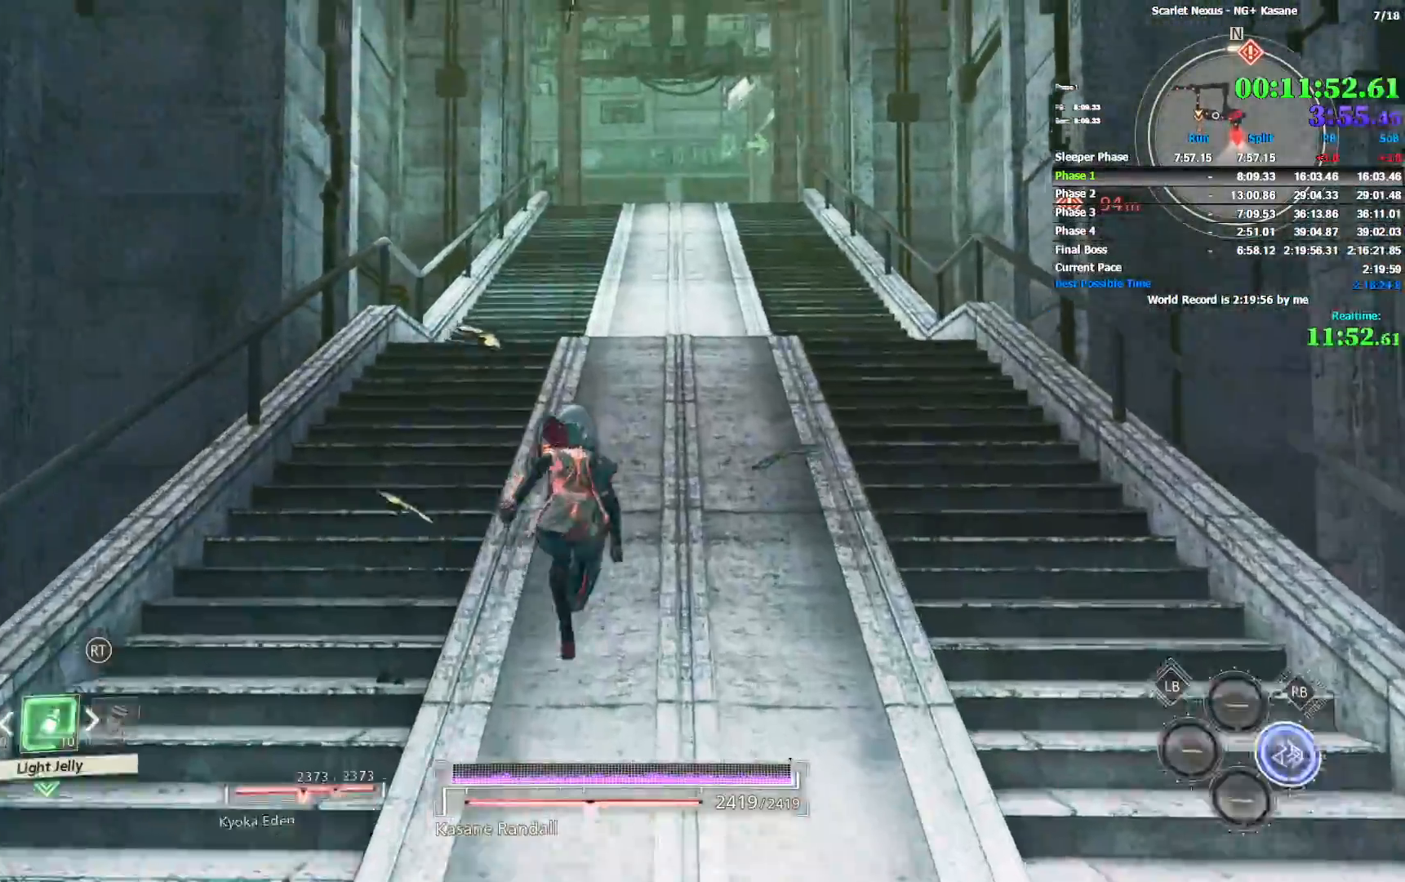
{"dt_ms": 500, "buttons": [], "left_stick": "up", "right_stick": "center", "events": [[67, "right_stick", "center"]]}
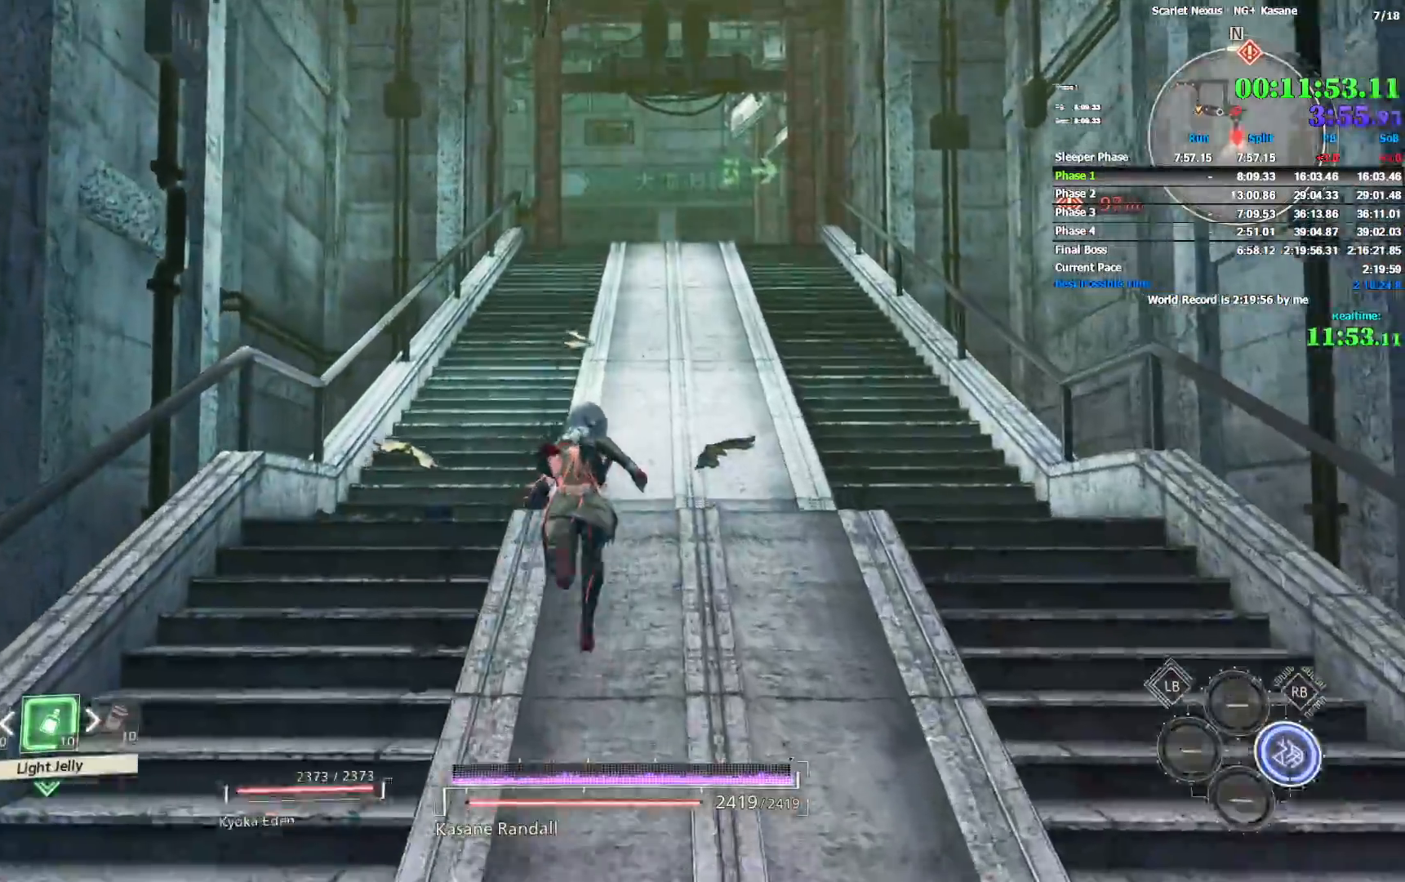
{"dt_ms": 500, "buttons": [], "left_stick": "up", "right_stick": "center", "events": []}
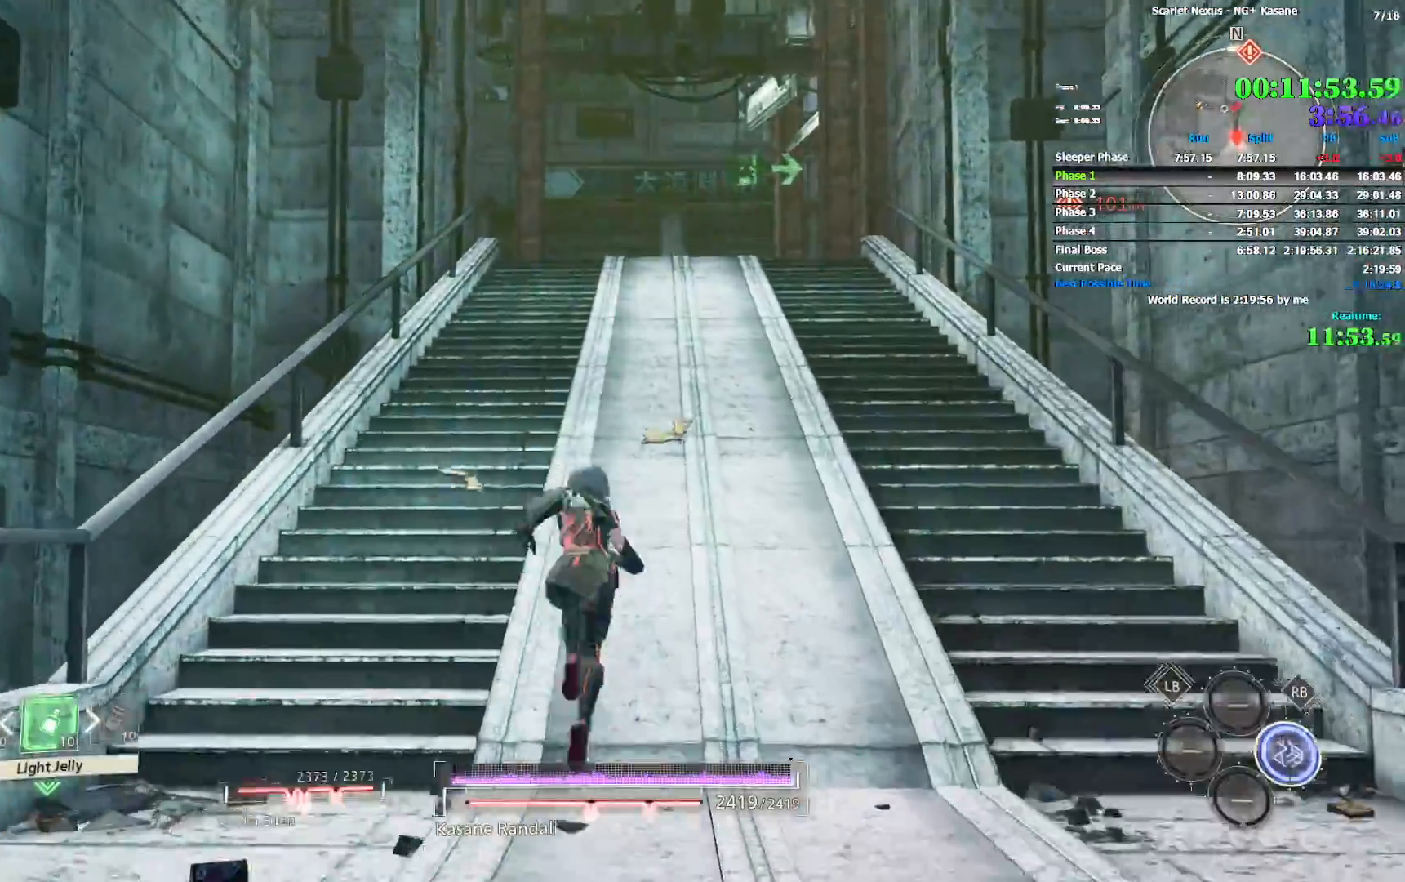
{"dt_ms": 500, "buttons": [], "left_stick": "up", "right_stick": "center", "events": [[117, "right_stick", "right"], [367, "right_stick", "center"]]}
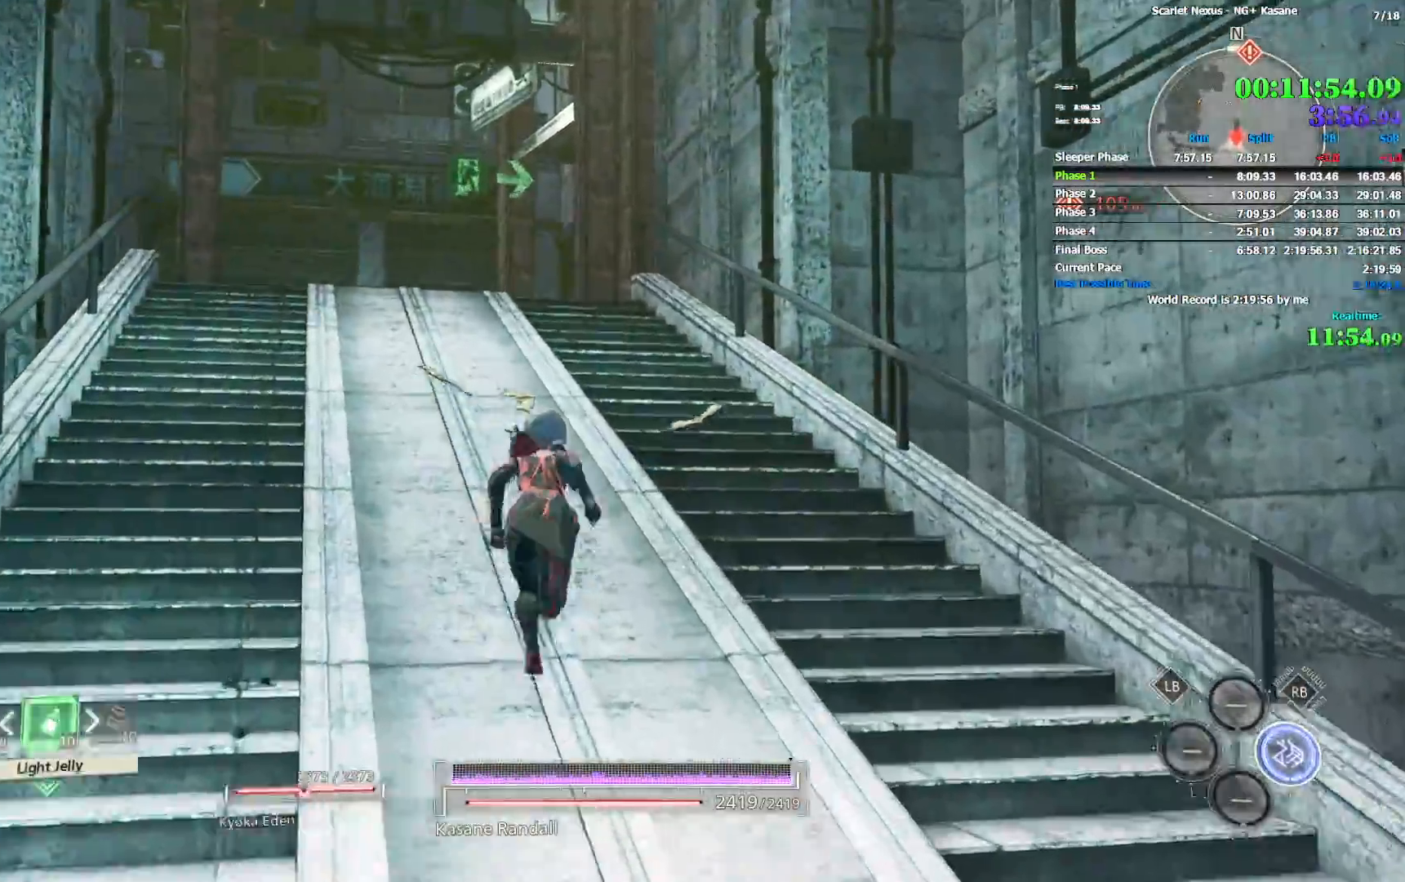
{"dt_ms": 1000, "buttons": [], "left_stick": "up", "right_stick": "right", "events": [[900, "right_stick", "right"]]}
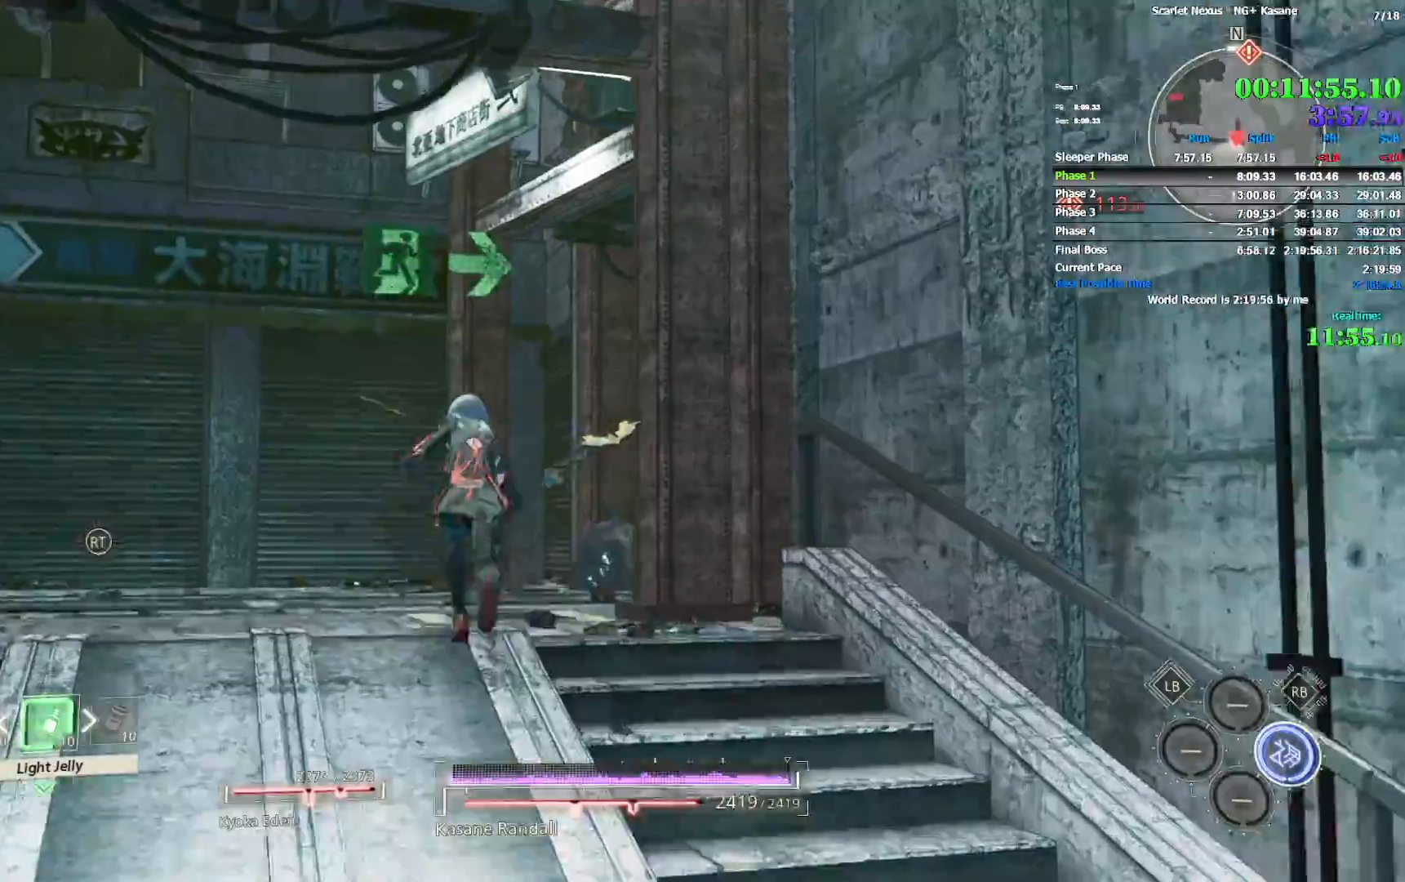
{"dt_ms": 500, "buttons": [], "left_stick": "up", "right_stick": "right", "events": []}
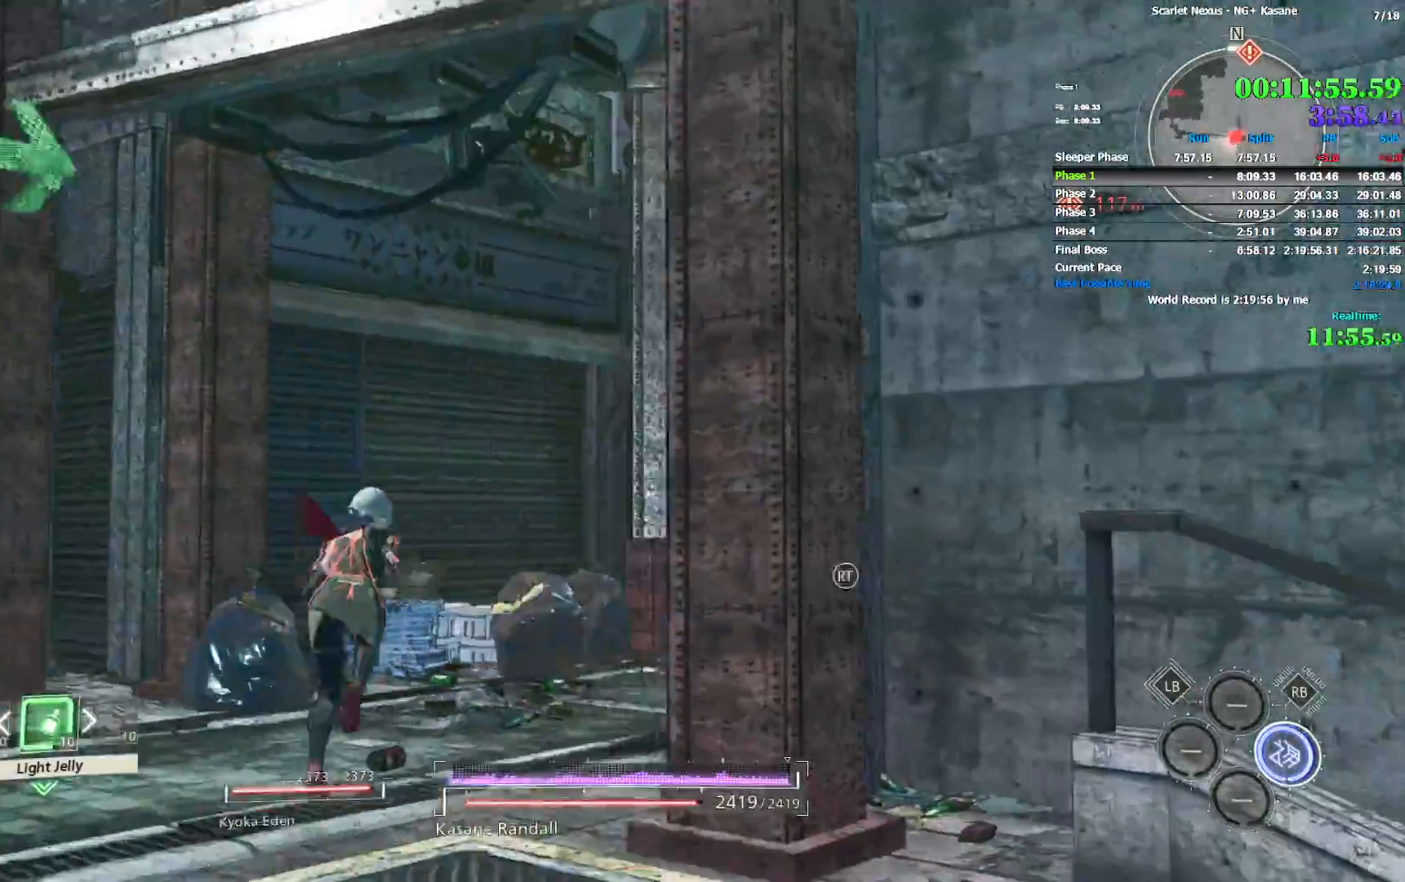
{"dt_ms": 1000, "buttons": [], "left_stick": "up", "right_stick": "center", "events": [[583, "right_stick", "center"], [633, "right_stick", "down-left"], [717, "right_stick", "center"]]}
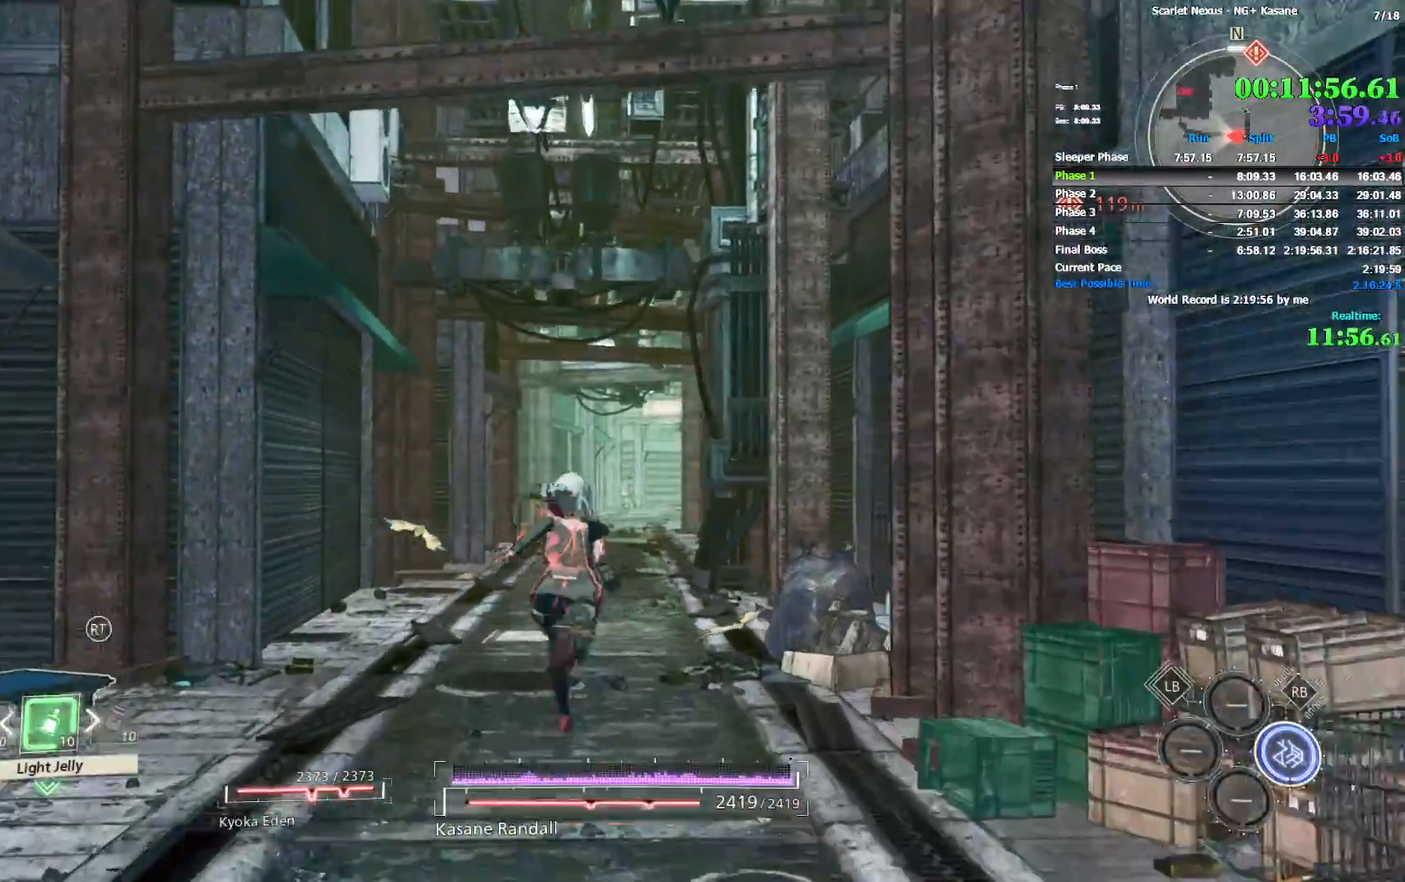
{"dt_ms": 500, "buttons": [], "left_stick": "up", "right_stick": "center", "events": [[167, "right_stick", "down"], [250, "right_stick", "center"]]}
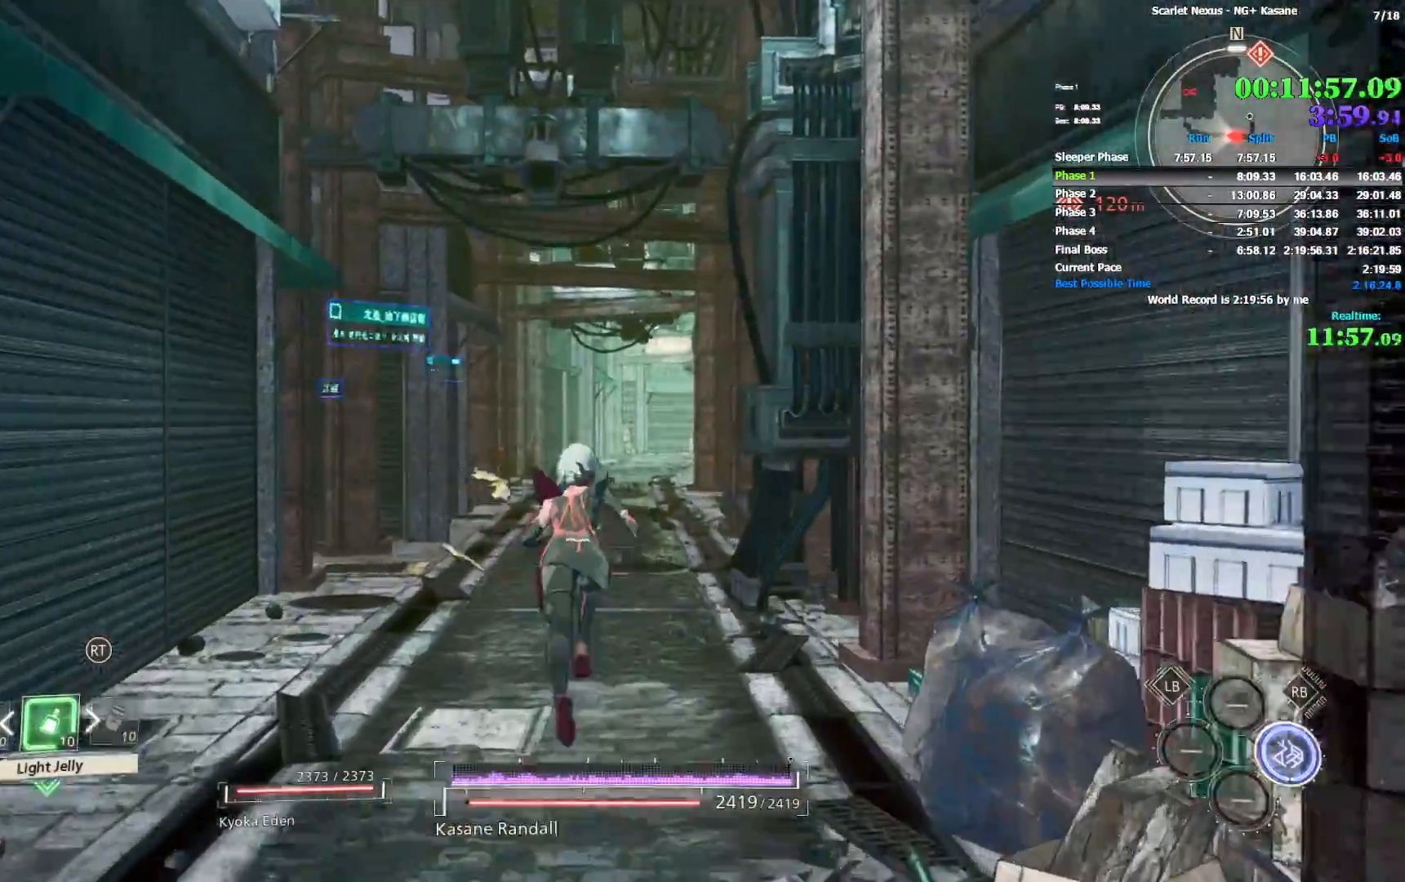
{"dt_ms": 500, "buttons": [], "left_stick": "up", "right_stick": "center", "events": []}
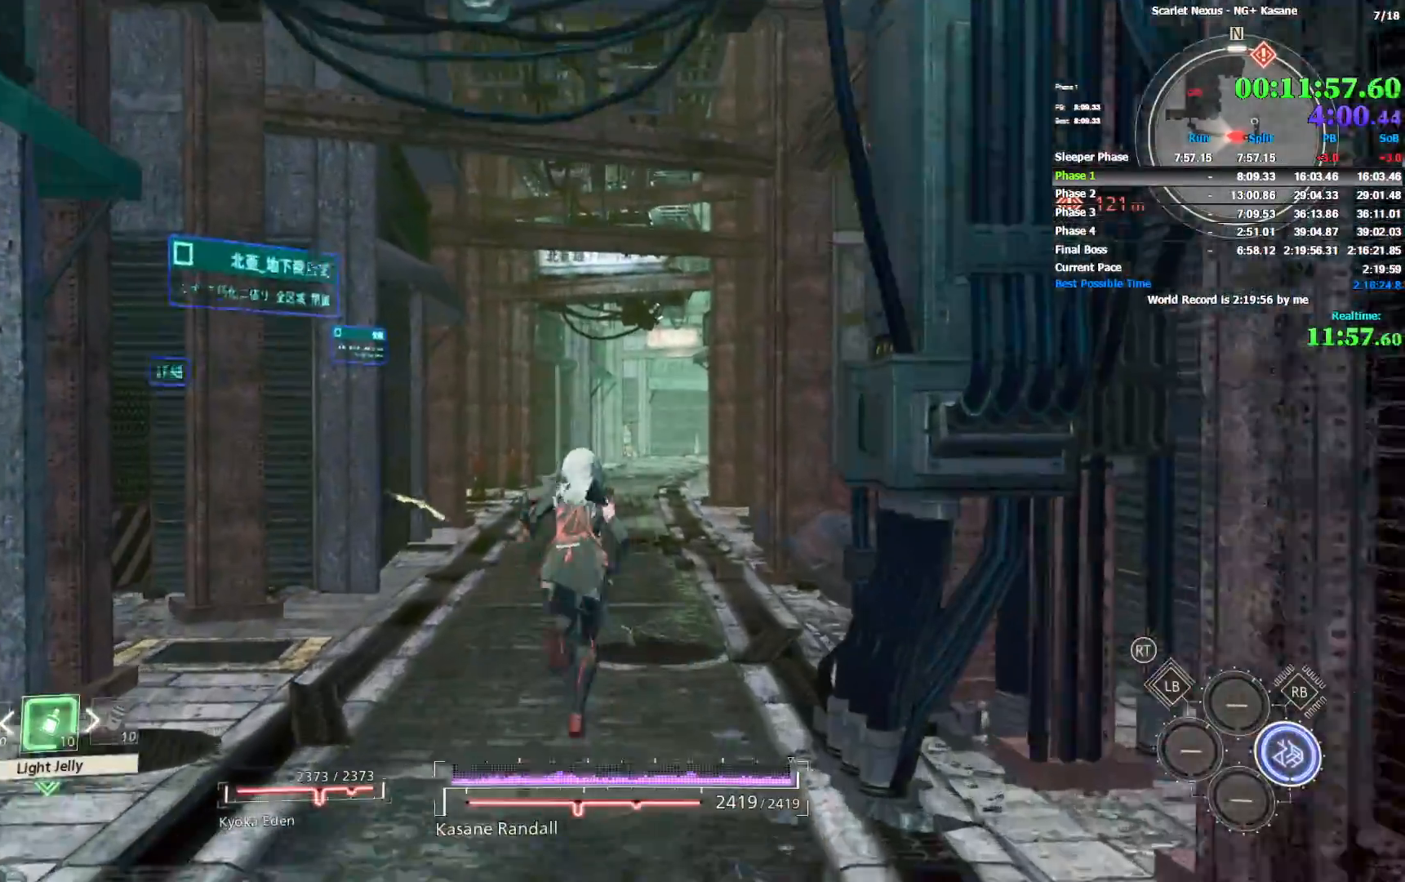
{"dt_ms": 500, "buttons": [], "left_stick": "up", "right_stick": "center", "events": []}
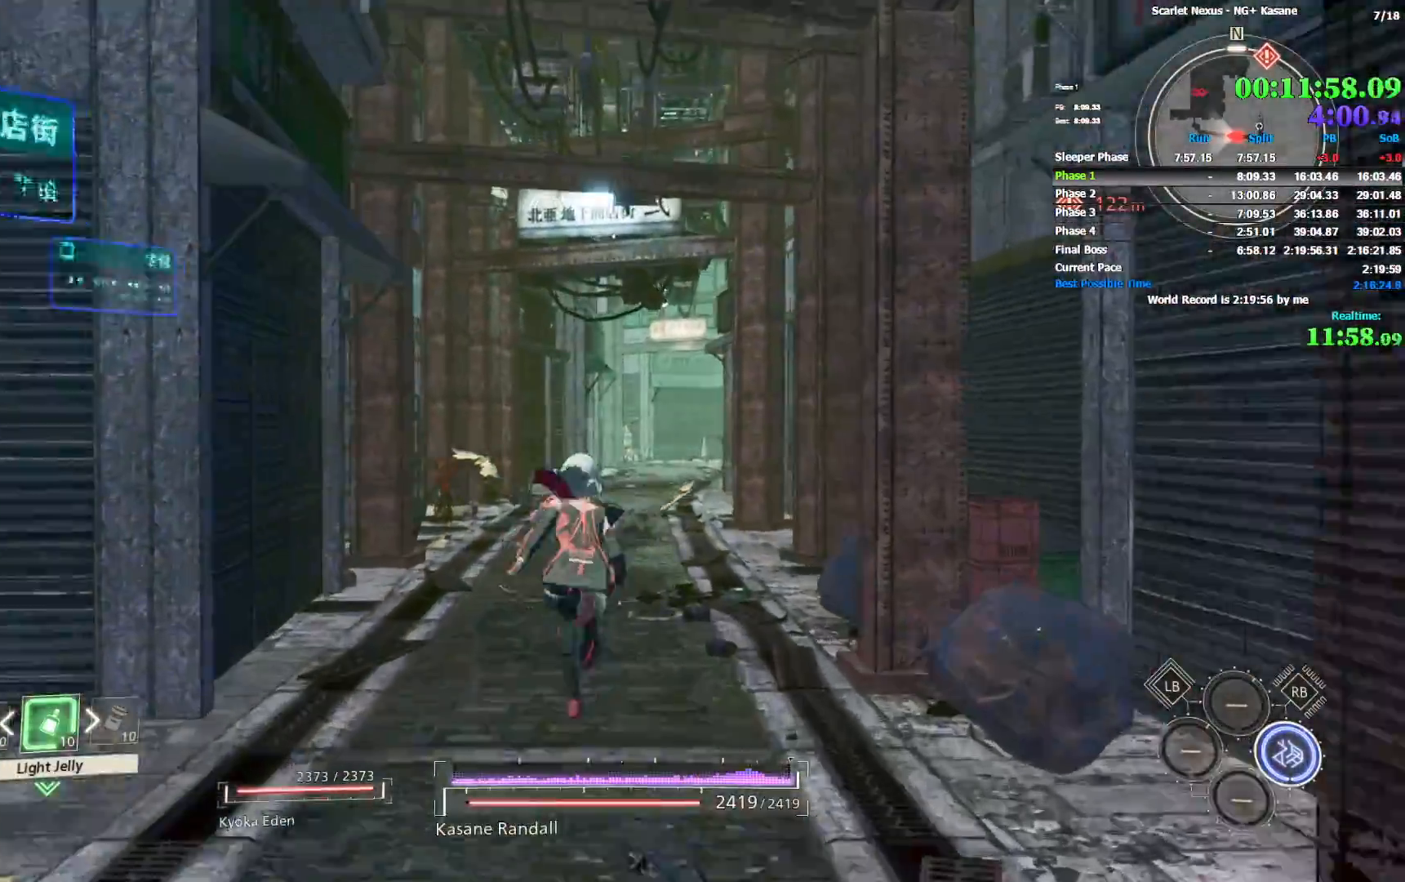
{"dt_ms": 500, "buttons": [], "left_stick": "up", "right_stick": "center", "events": []}
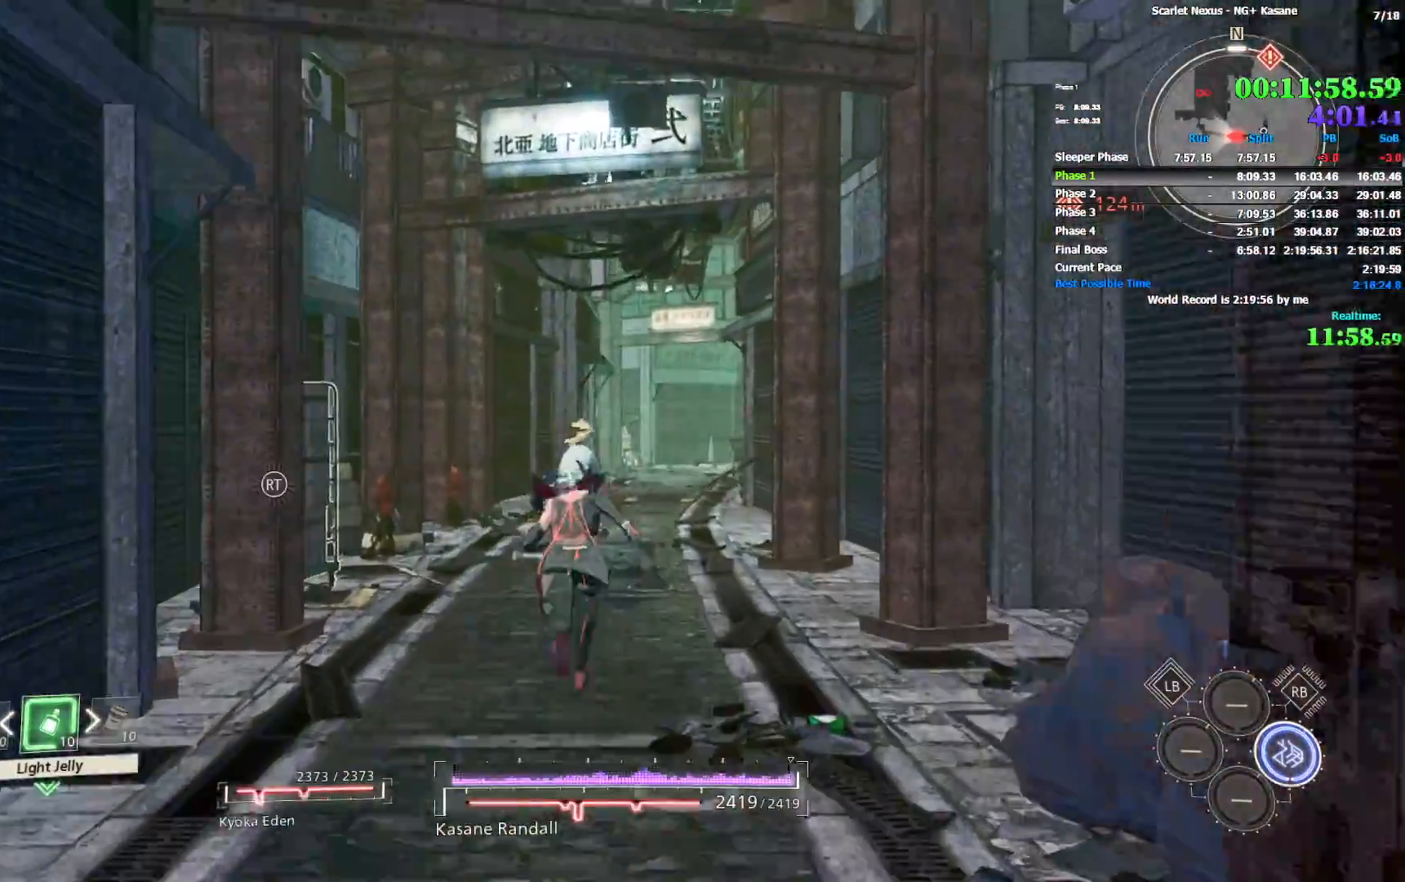
{"dt_ms": 500, "buttons": [], "left_stick": "up", "right_stick": "center", "events": []}
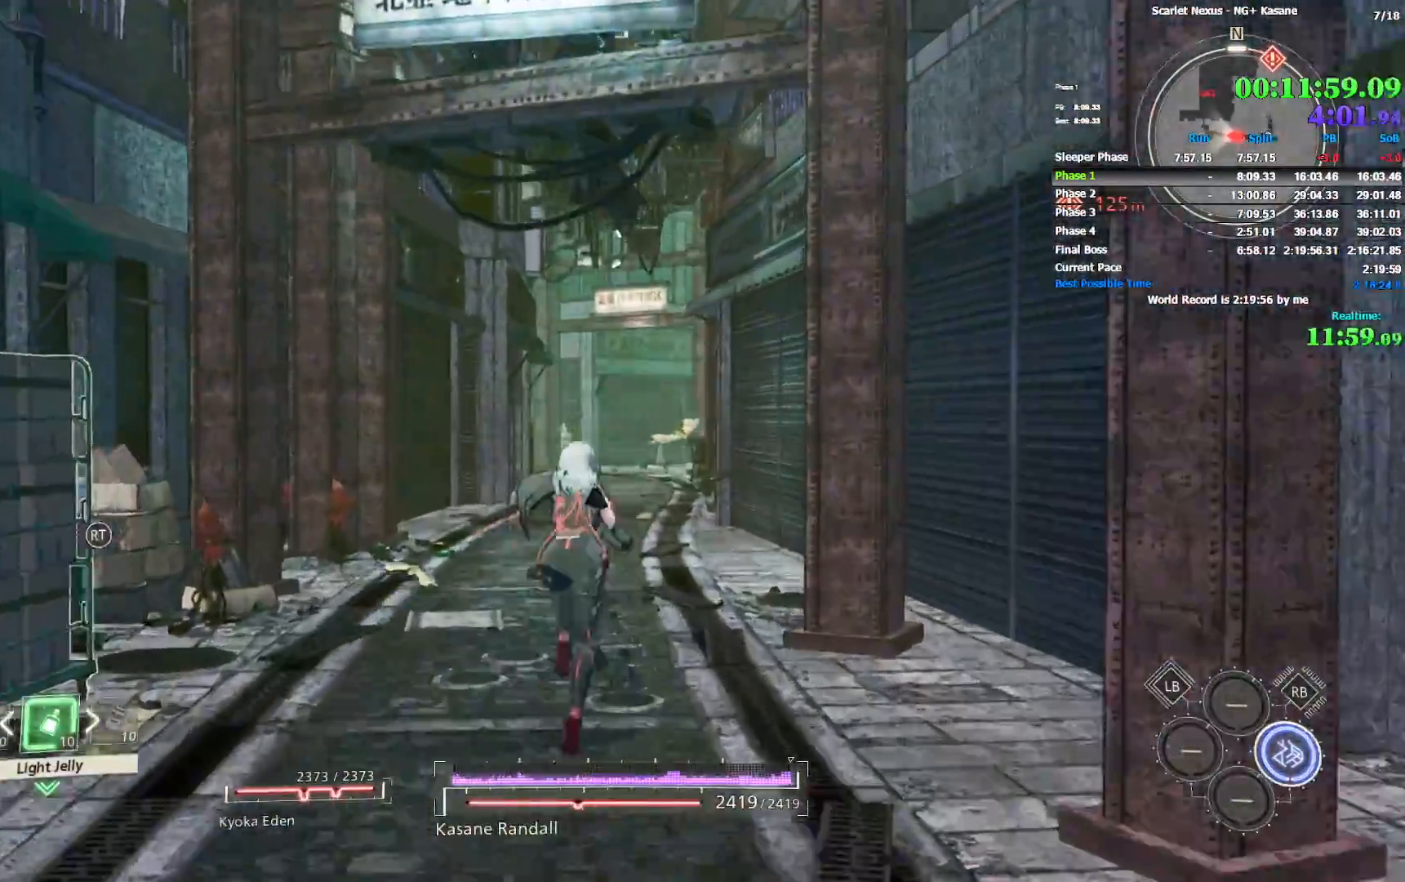
{"dt_ms": 500, "buttons": [], "left_stick": "up", "right_stick": "center", "events": []}
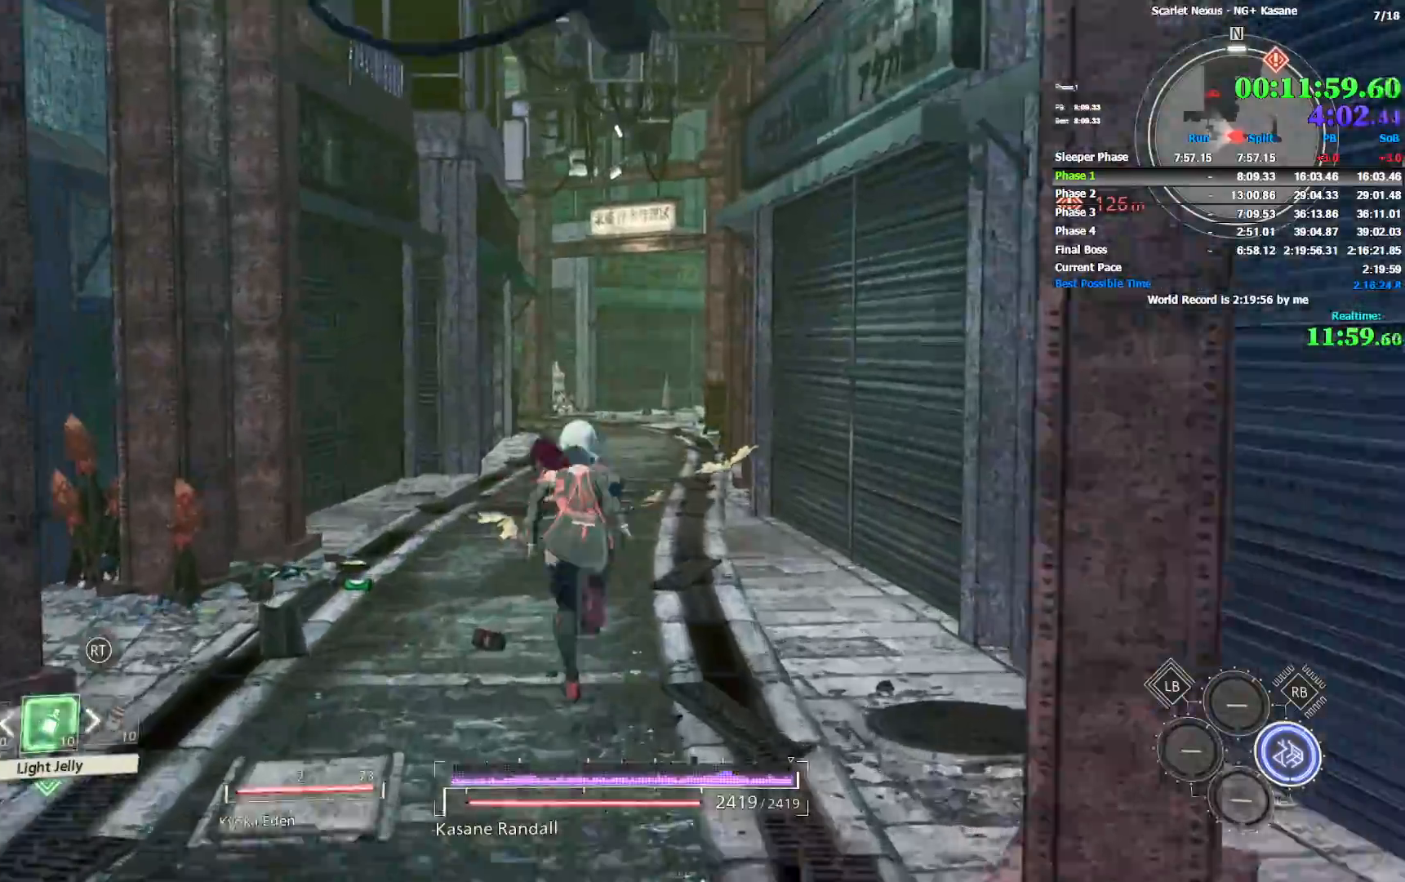
{"dt_ms": 500, "buttons": [], "left_stick": "up", "right_stick": "center", "events": []}
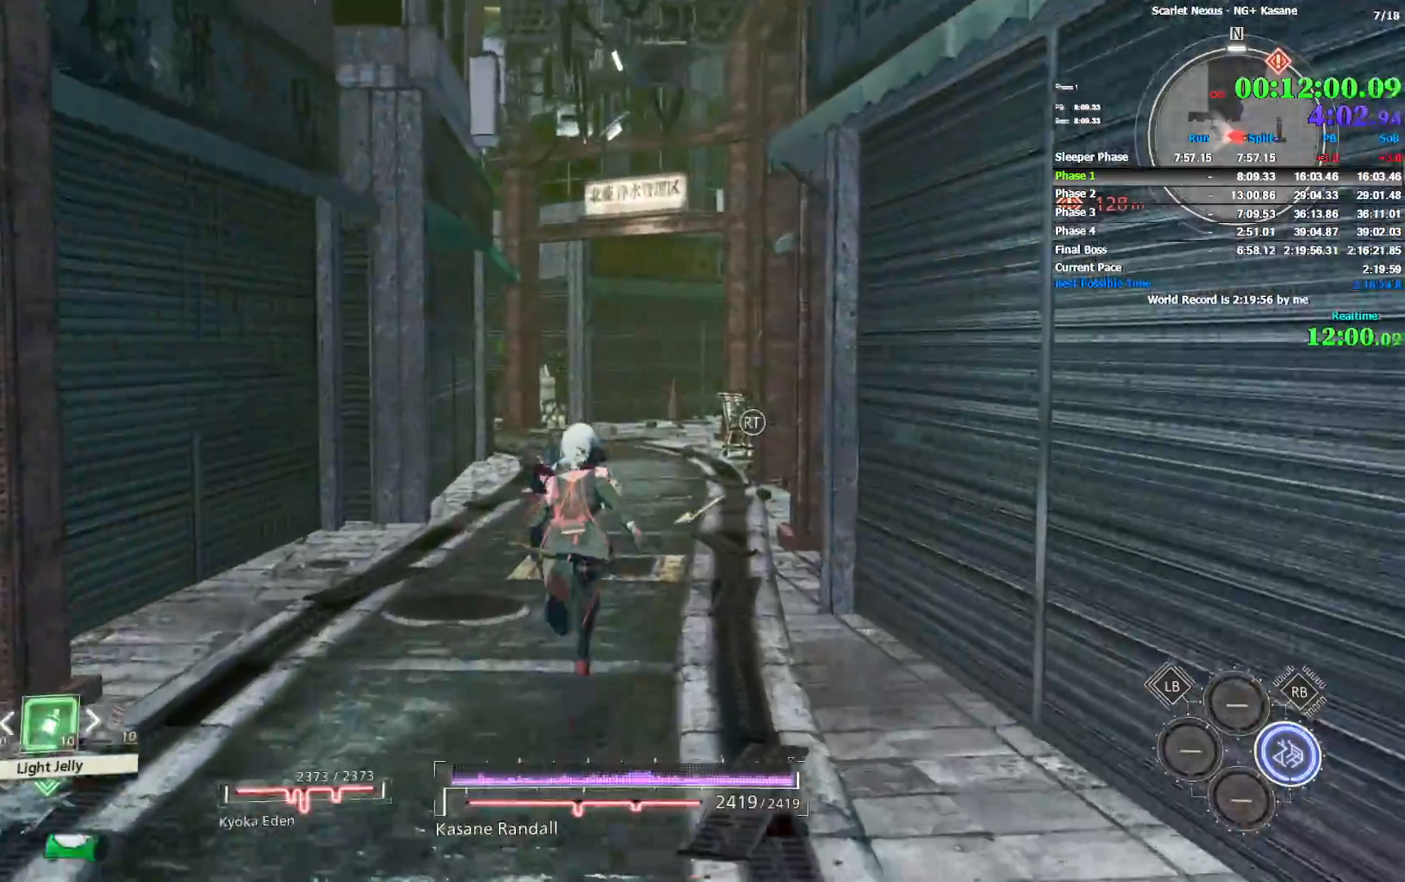
{"dt_ms": 500, "buttons": [], "left_stick": "up", "right_stick": "center", "events": [[300, "right_stick", "right"], [400, "right_stick", "center"]]}
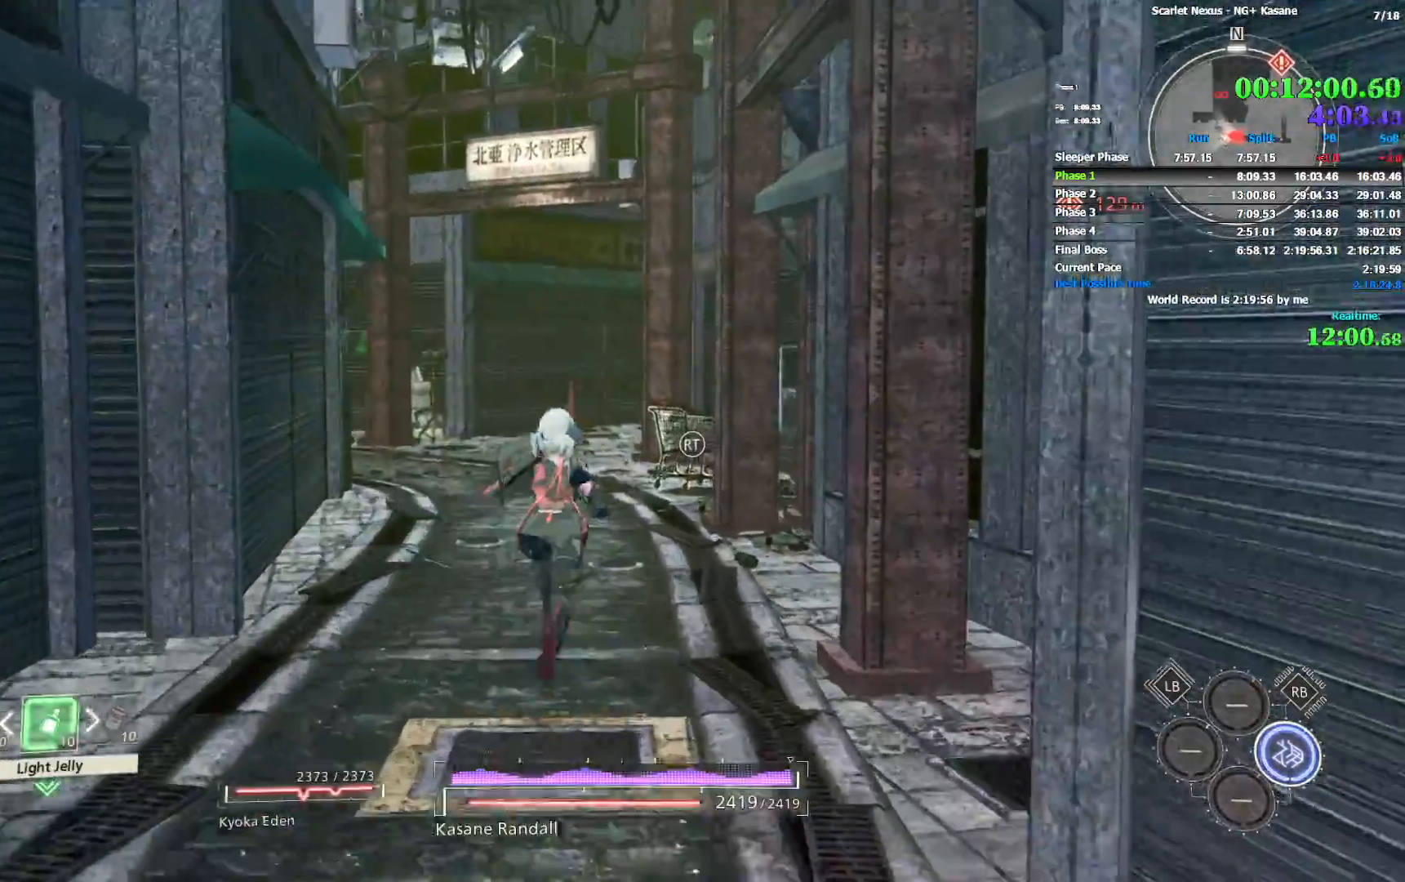
{"dt_ms": 500, "buttons": [], "left_stick": "up", "right_stick": "center", "events": []}
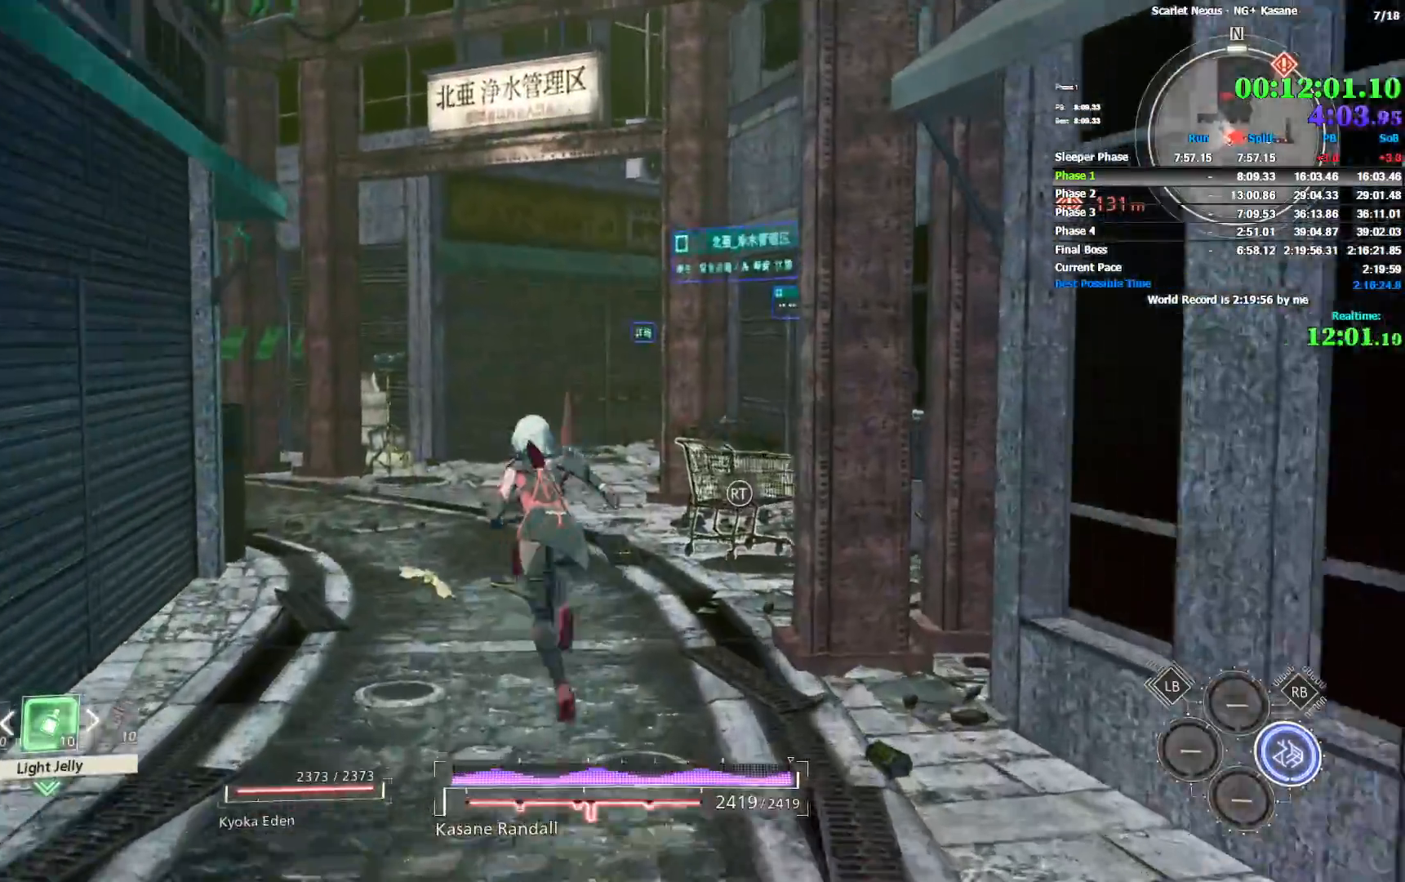
{"dt_ms": 500, "buttons": [], "left_stick": "up", "right_stick": "center", "events": []}